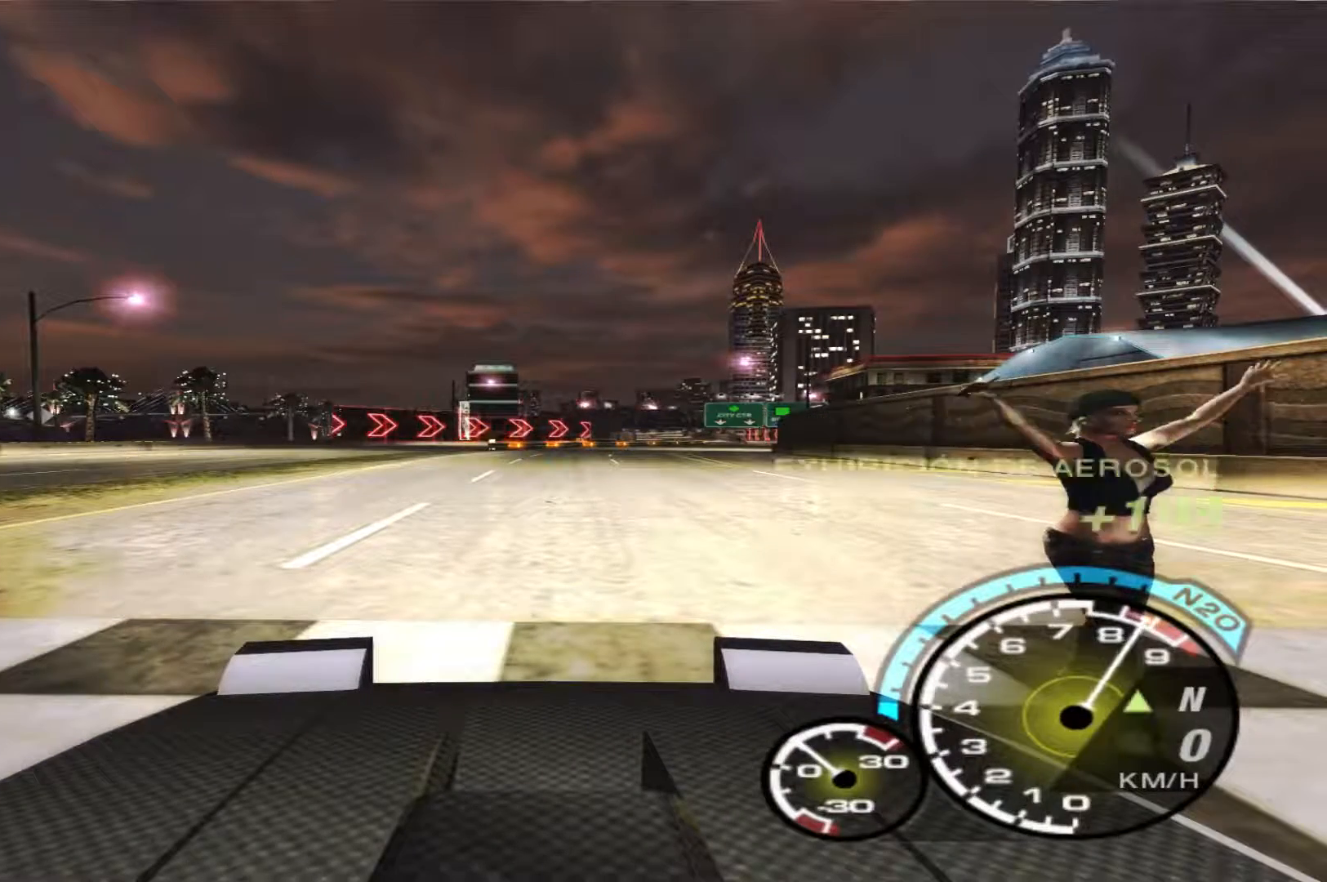
Gameplay with a controller (Xbox layout); each line is a JSON object with the inputs held at the frame after it. "events" lists button and stick changes between this image and that frame as [ms after this image, input, new state], when the widget could be followed in between. Not read: L3 R3.
{"buttons": ["R2"], "left_stick": "center", "right_stick": "center", "events": []}
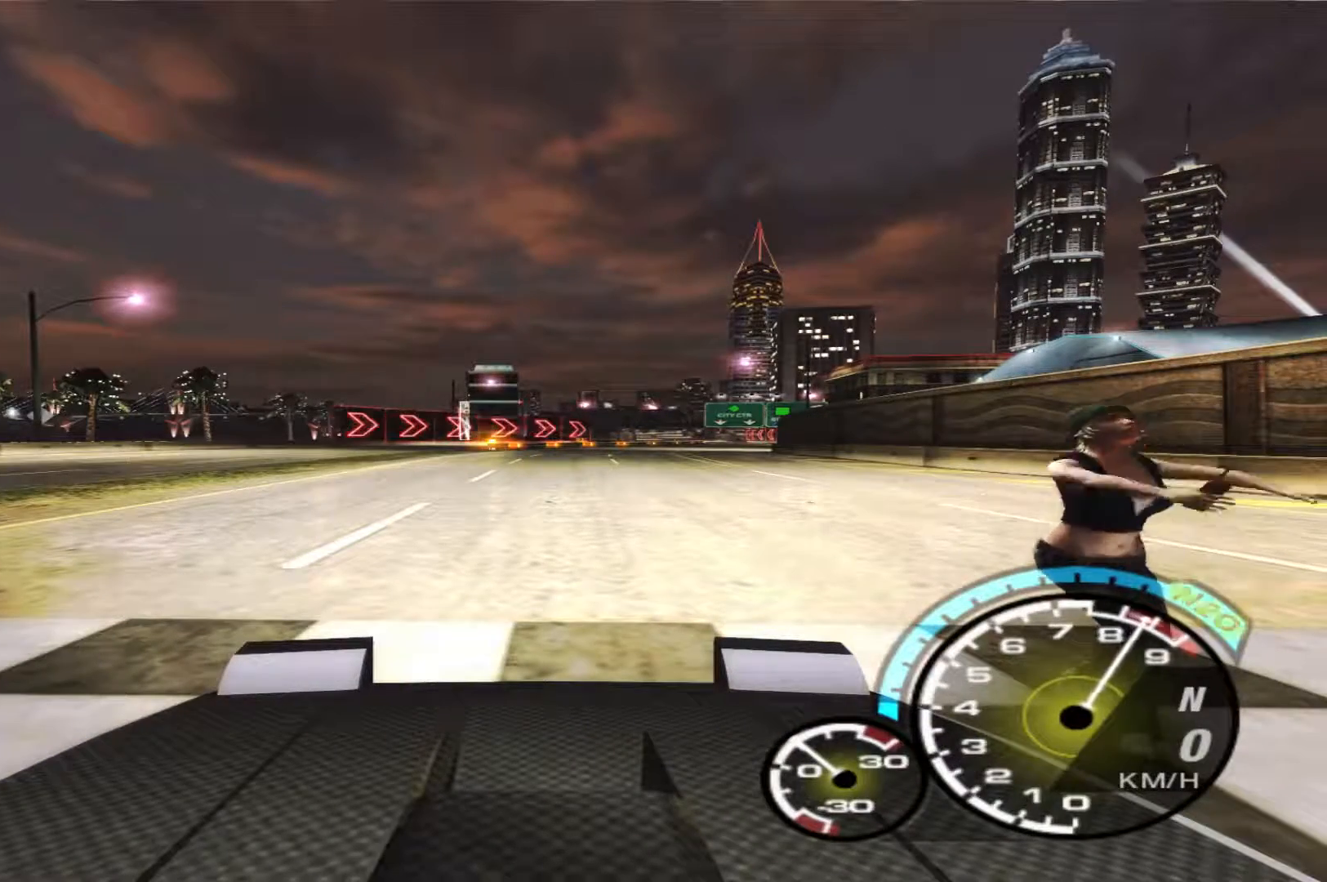
{"buttons": ["R2"], "left_stick": "center", "right_stick": "center", "events": []}
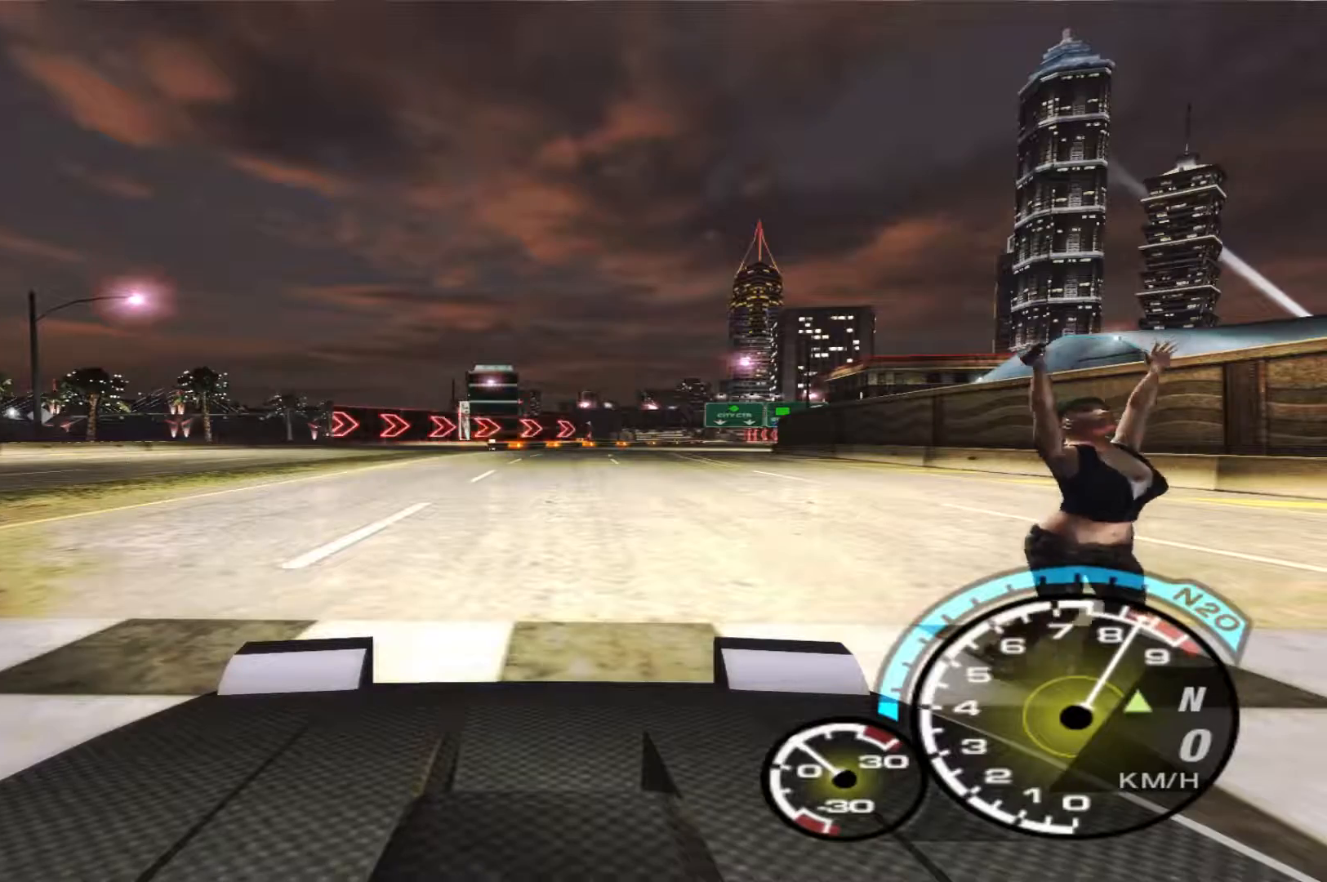
{"buttons": ["R2"], "left_stick": "center", "right_stick": "center", "events": []}
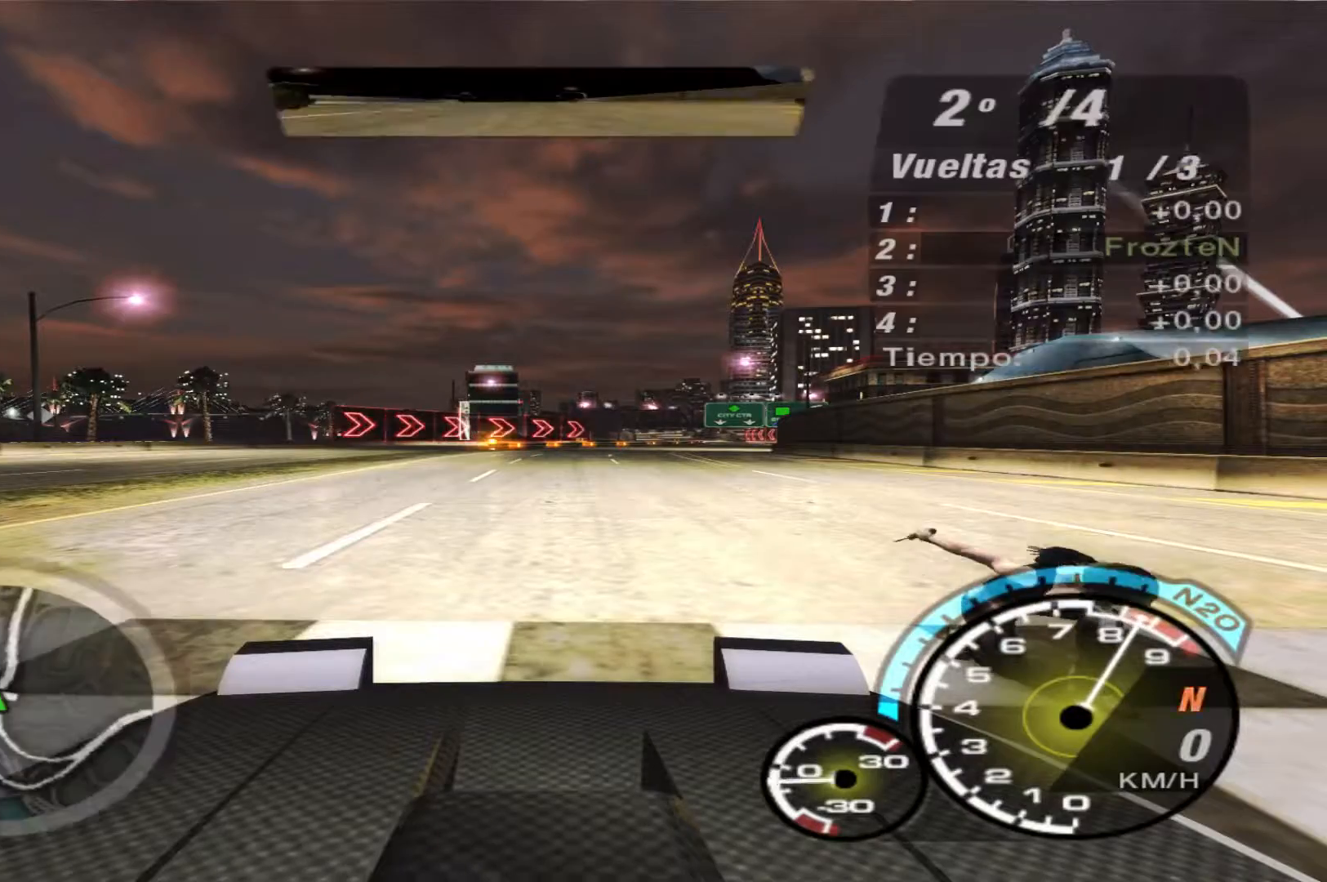
{"buttons": ["R2"], "left_stick": "center", "right_stick": "center", "events": []}
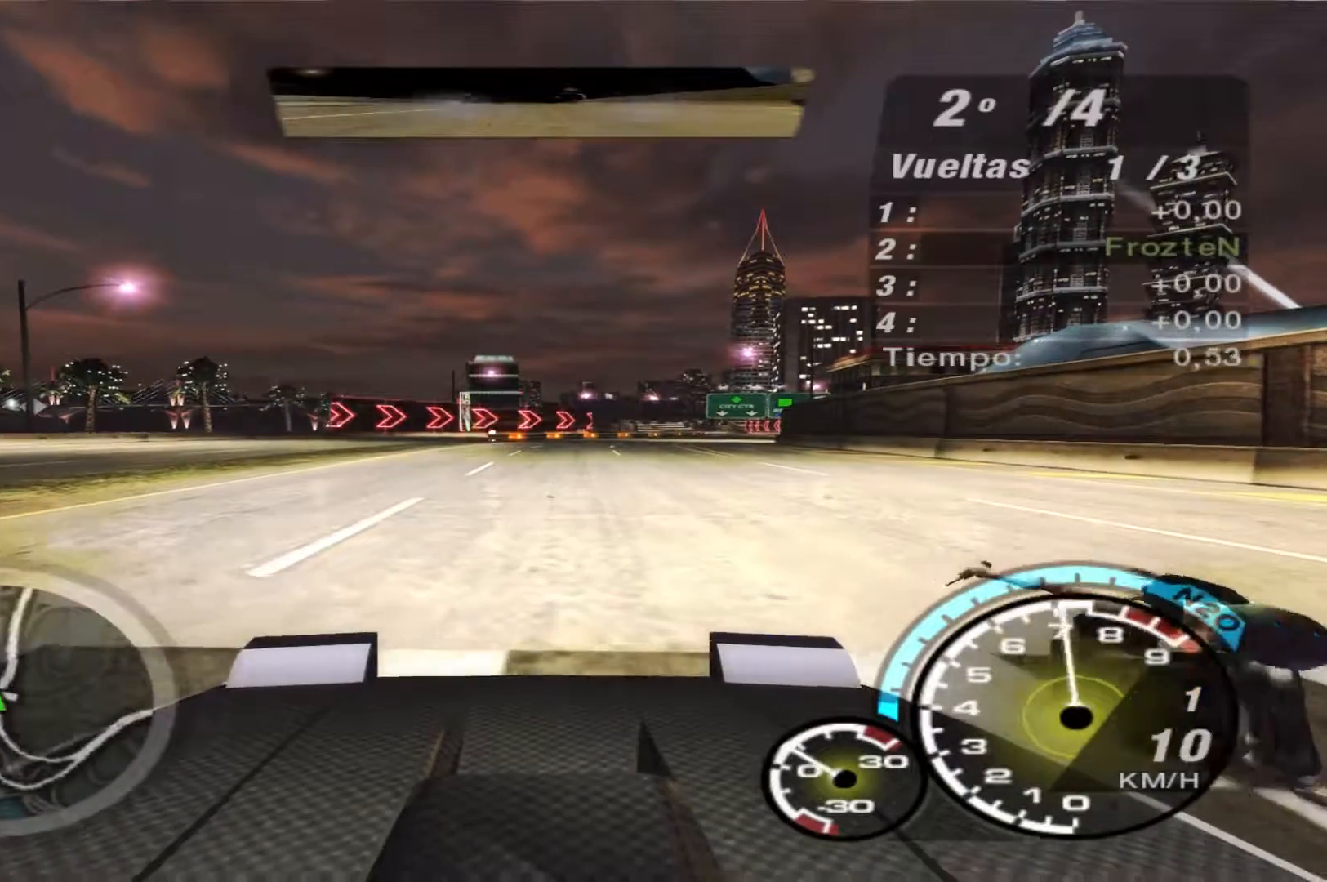
{"buttons": ["R2"], "left_stick": "center", "right_stick": "center", "events": []}
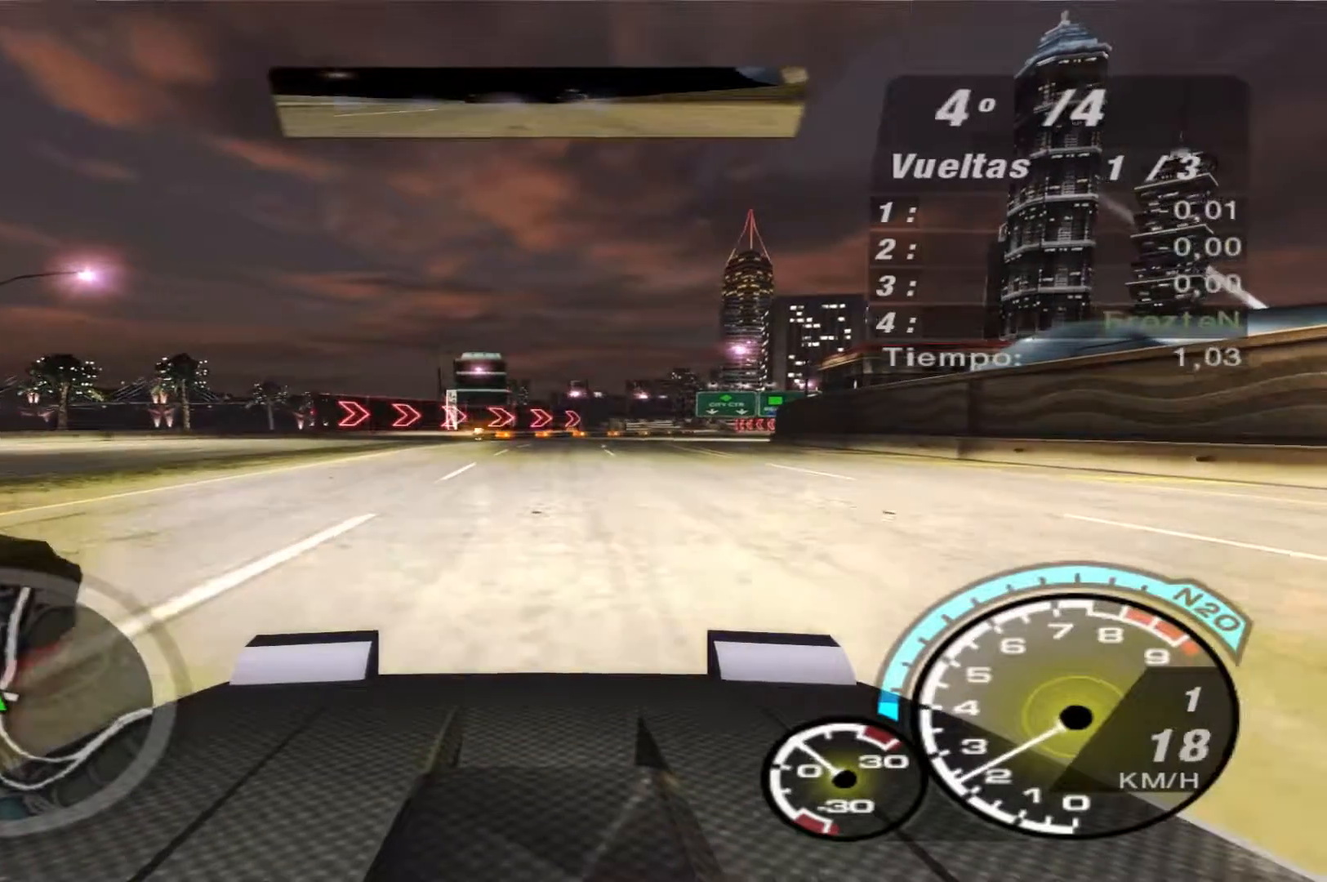
{"buttons": ["R2"], "left_stick": "center", "right_stick": "center", "events": []}
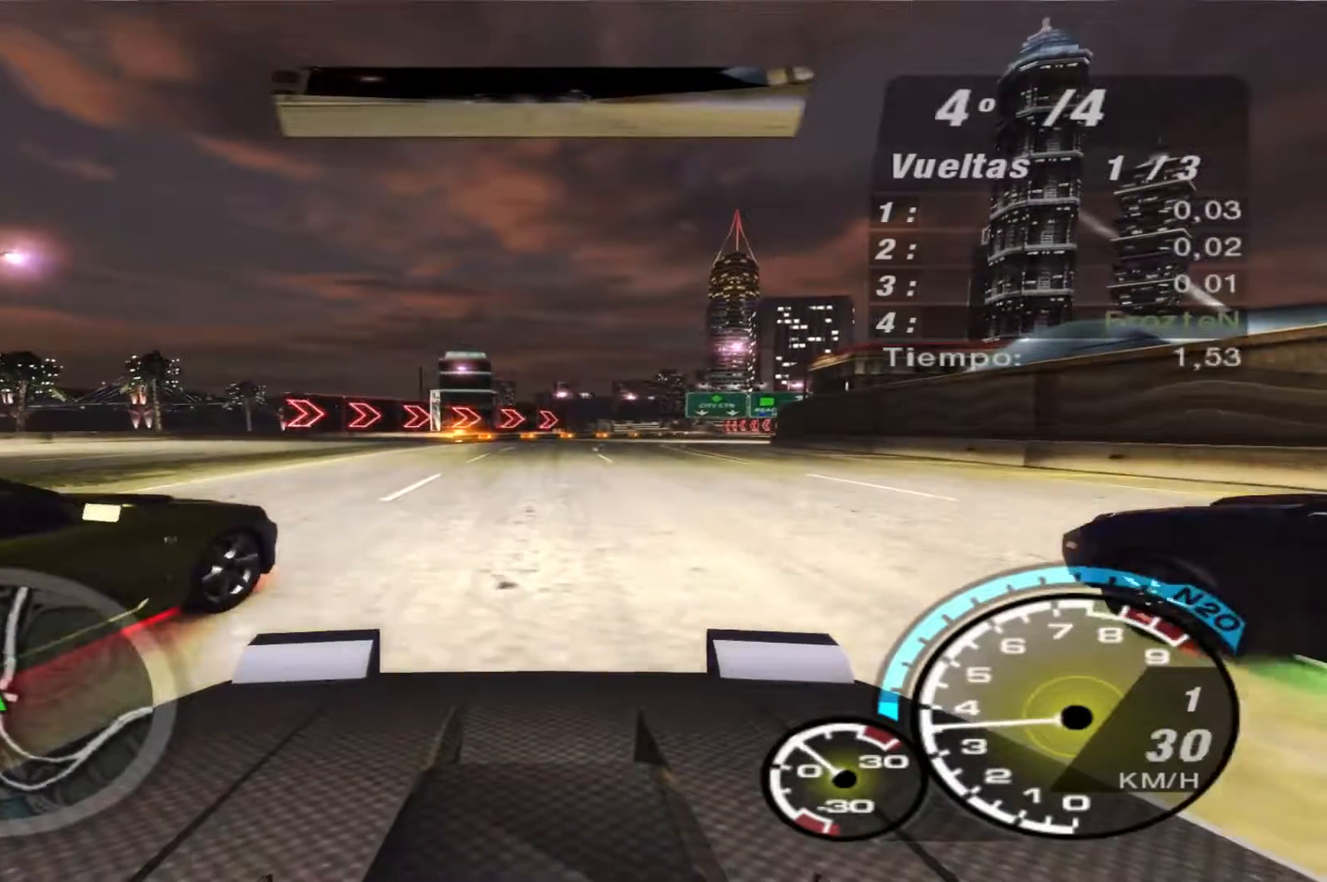
{"buttons": ["R2"], "left_stick": "center", "right_stick": "center", "events": []}
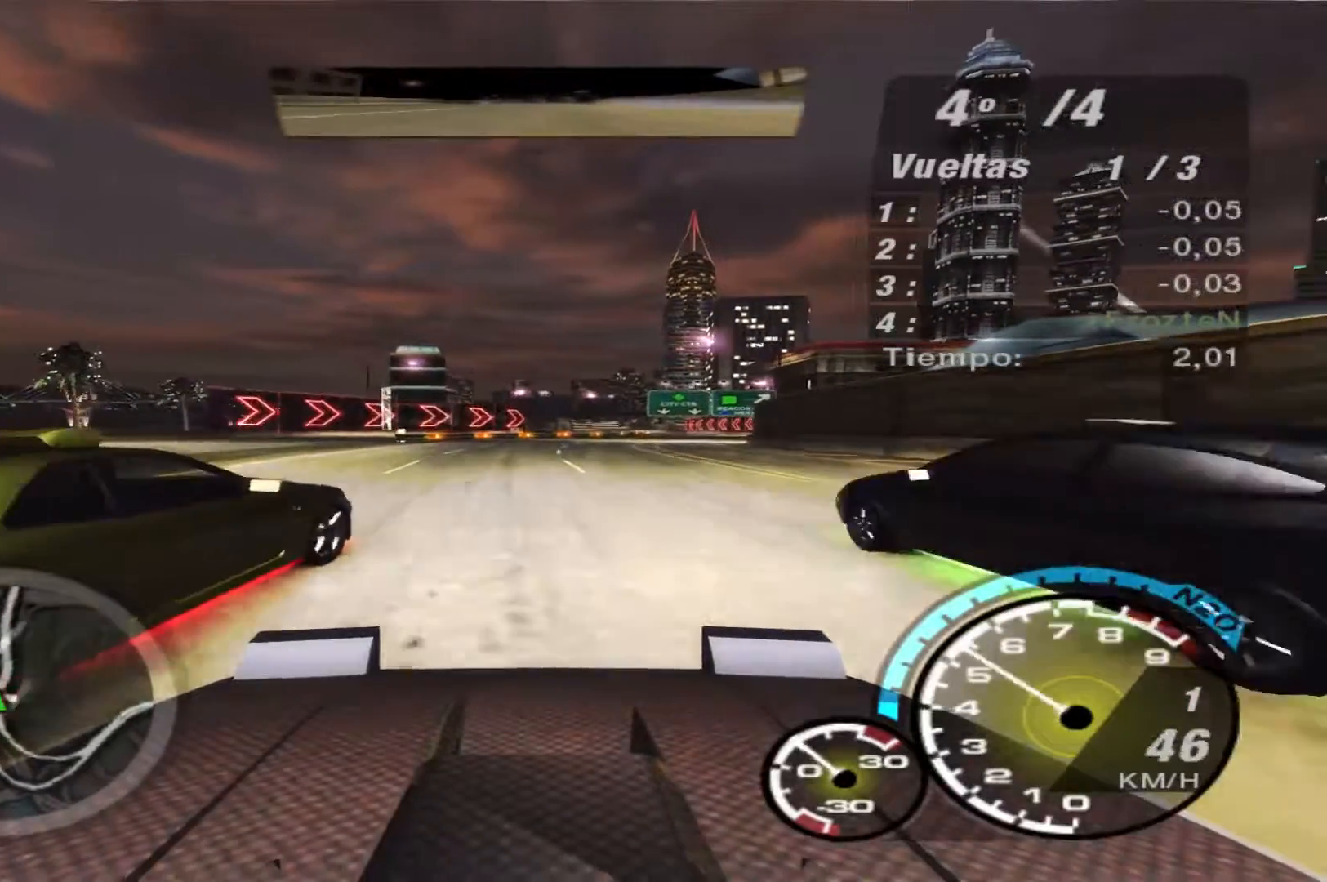
{"buttons": ["R2"], "left_stick": "center", "right_stick": "center", "events": []}
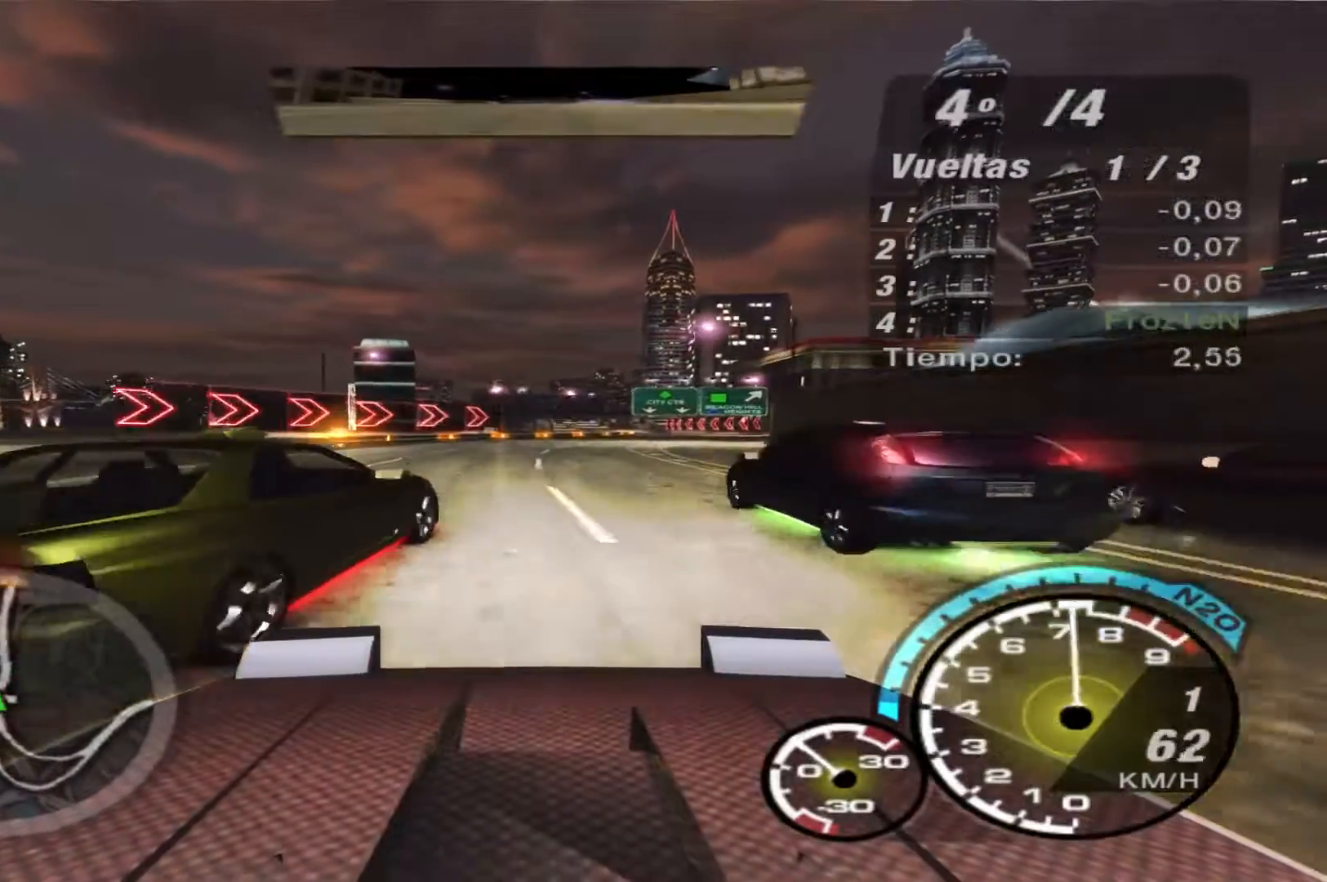
{"buttons": ["B", "R2"], "left_stick": "right", "right_stick": "center", "events": [[200, "R1", "down"], [233, "B", "down"], [233, "left_stick", "right"], [267, "R1", "up"]]}
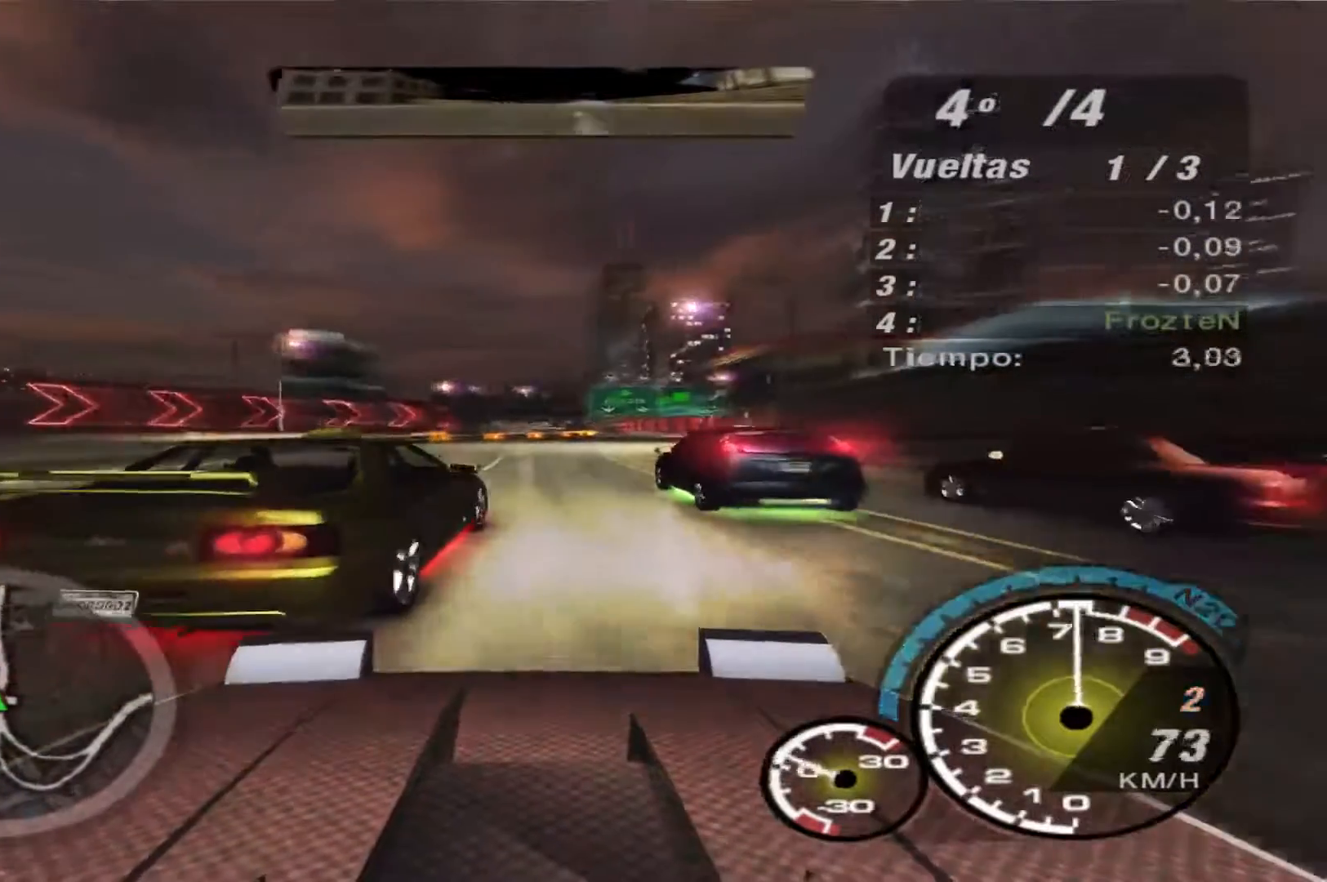
{"buttons": ["B", "R2"], "left_stick": "right", "right_stick": "center", "events": [[100, "left_stick", "center"], [333, "left_stick", "right"]]}
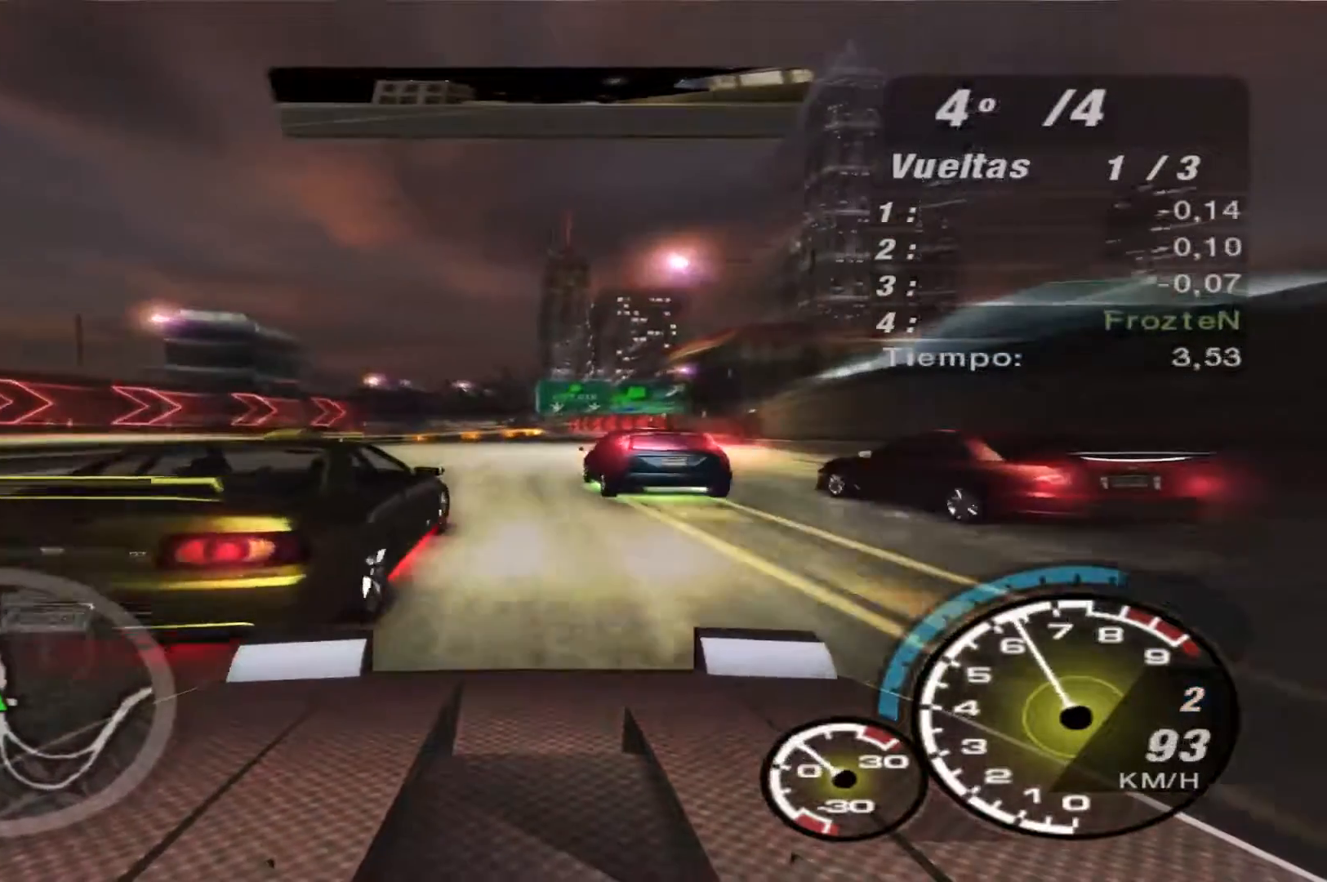
{"buttons": ["B", "R2"], "left_stick": "center", "right_stick": "center", "events": [[200, "left_stick", "center"]]}
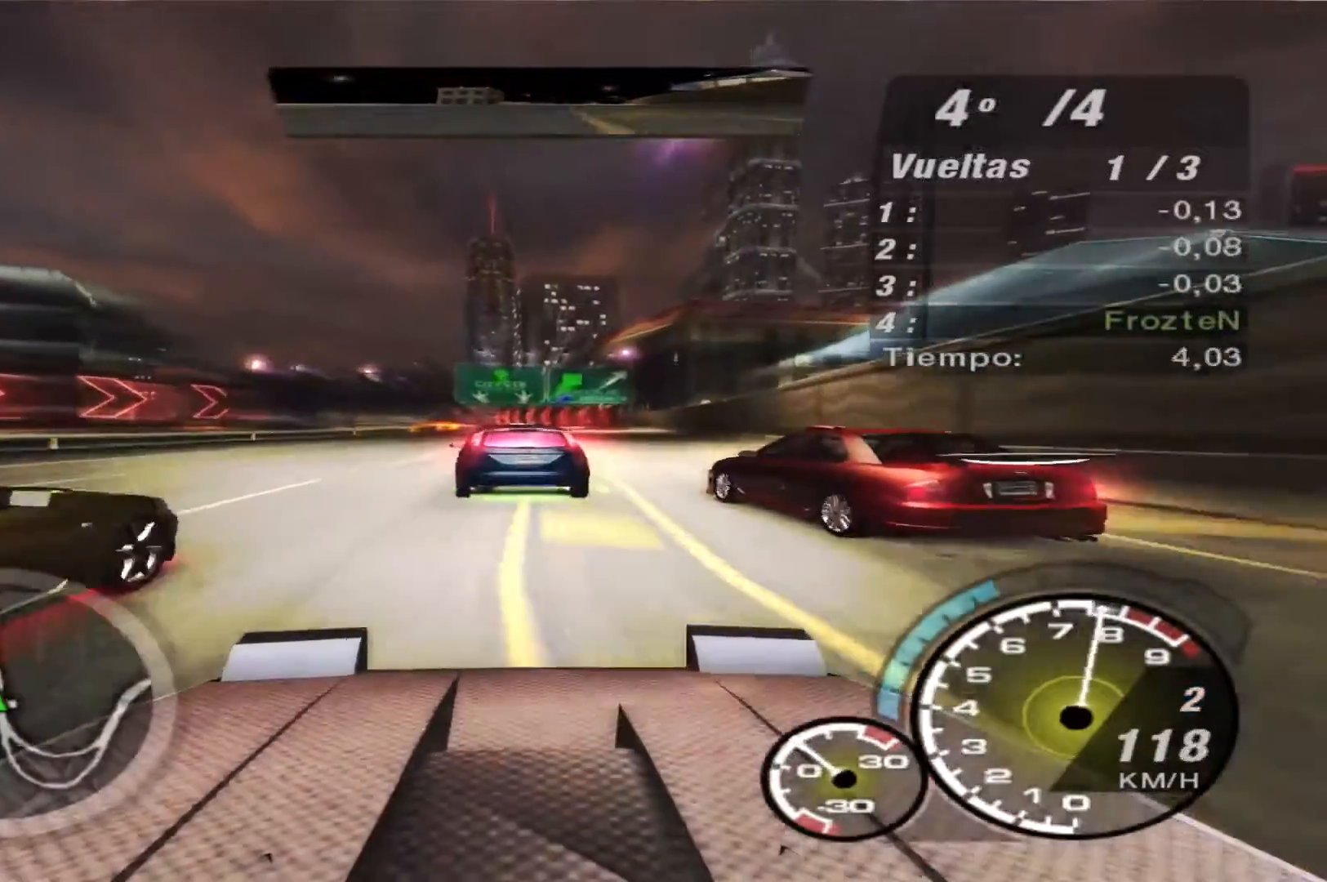
{"buttons": ["B", "R2"], "left_stick": "center", "right_stick": "center", "events": [[67, "R1", "down"], [100, "left_stick", "left"], [133, "R1", "up"], [233, "left_stick", "center"]]}
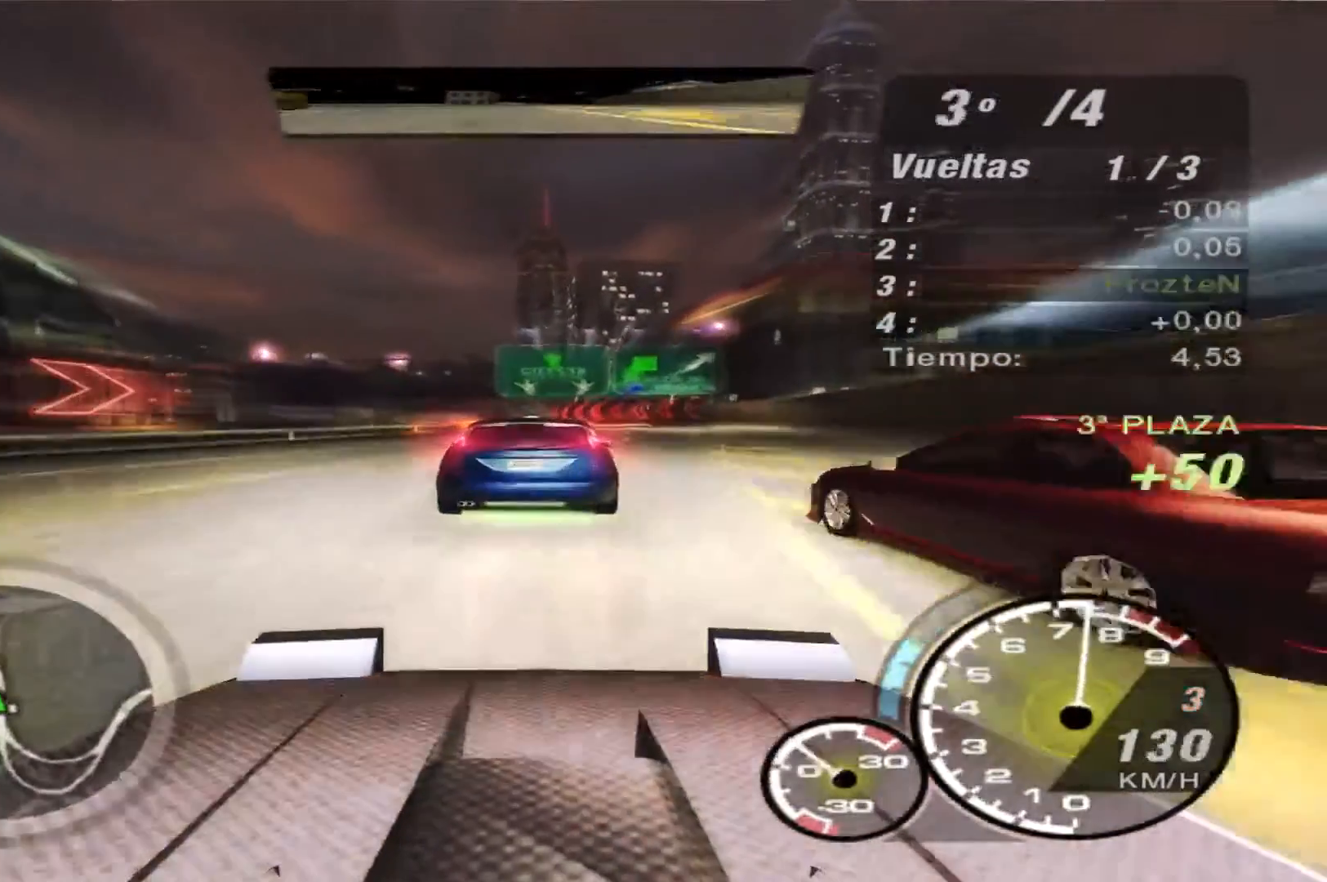
{"buttons": ["B", "R2"], "left_stick": "center", "right_stick": "center", "events": [[233, "left_stick", "left"], [467, "left_stick", "center"]]}
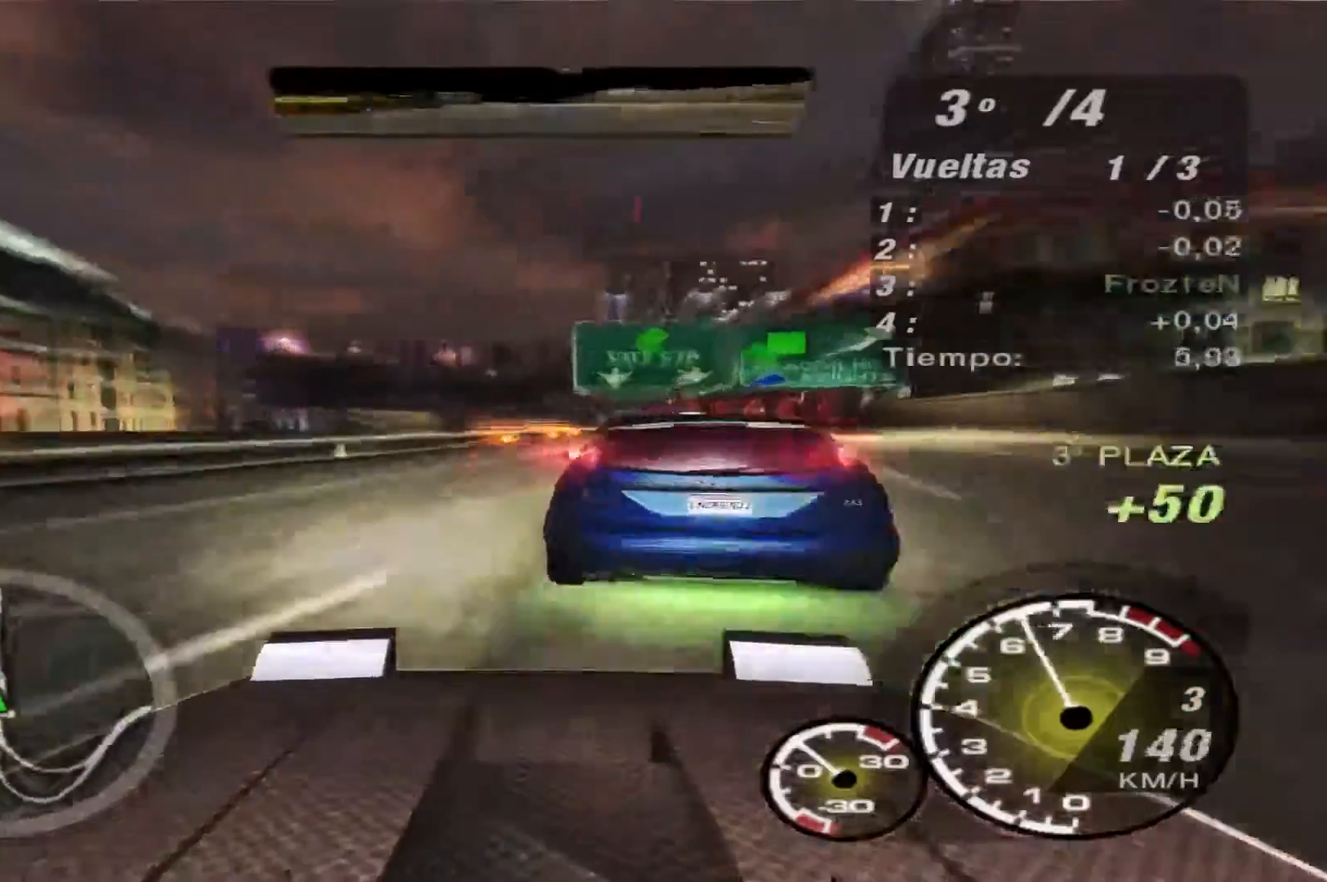
{"buttons": ["B", "R2"], "left_stick": "center", "right_stick": "center", "events": [[100, "left_stick", "right"], [333, "left_stick", "center"]]}
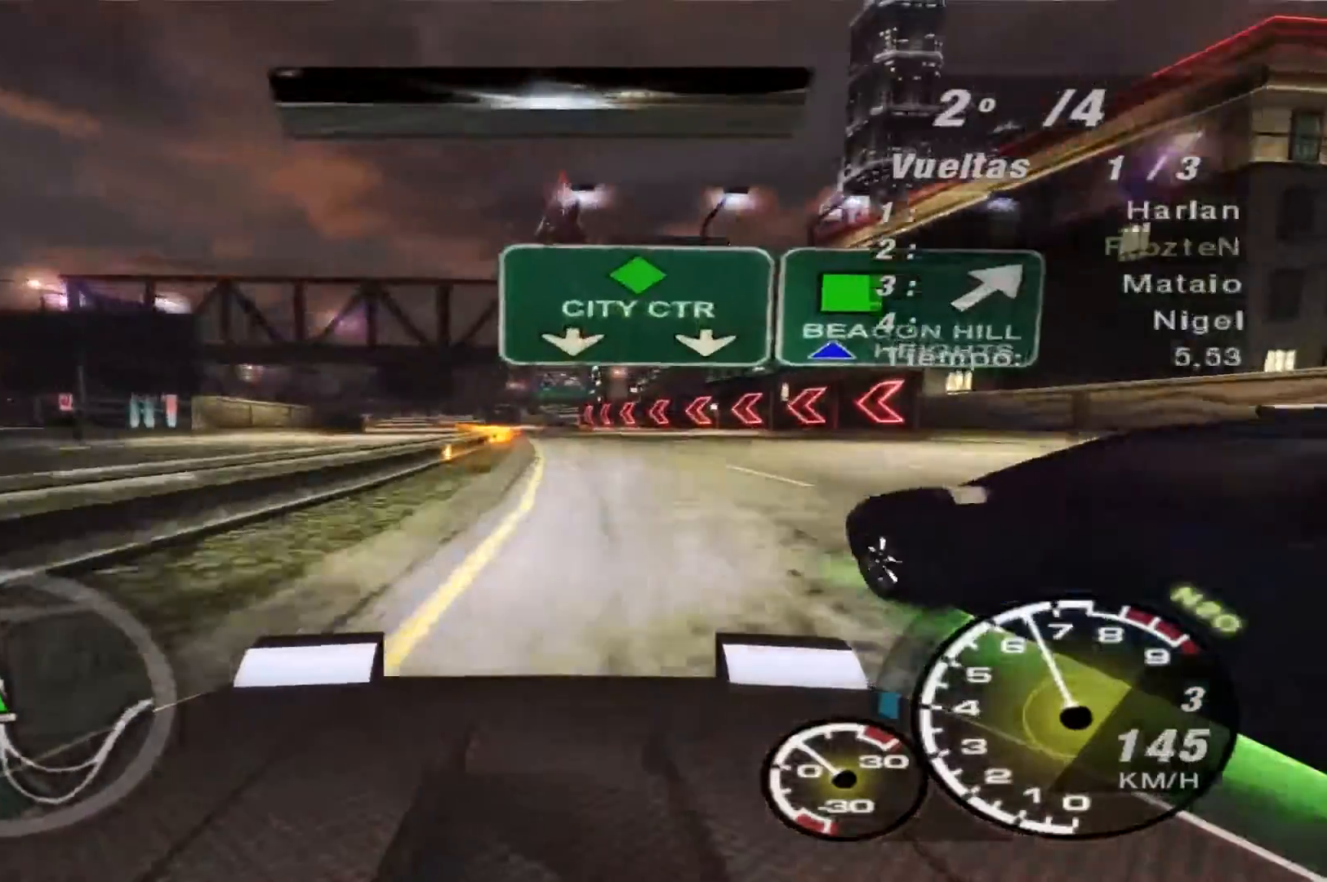
{"buttons": ["R2"], "left_stick": "center", "right_stick": "center", "events": [[133, "left_stick", "left"], [233, "B", "up"], [300, "left_stick", "center"]]}
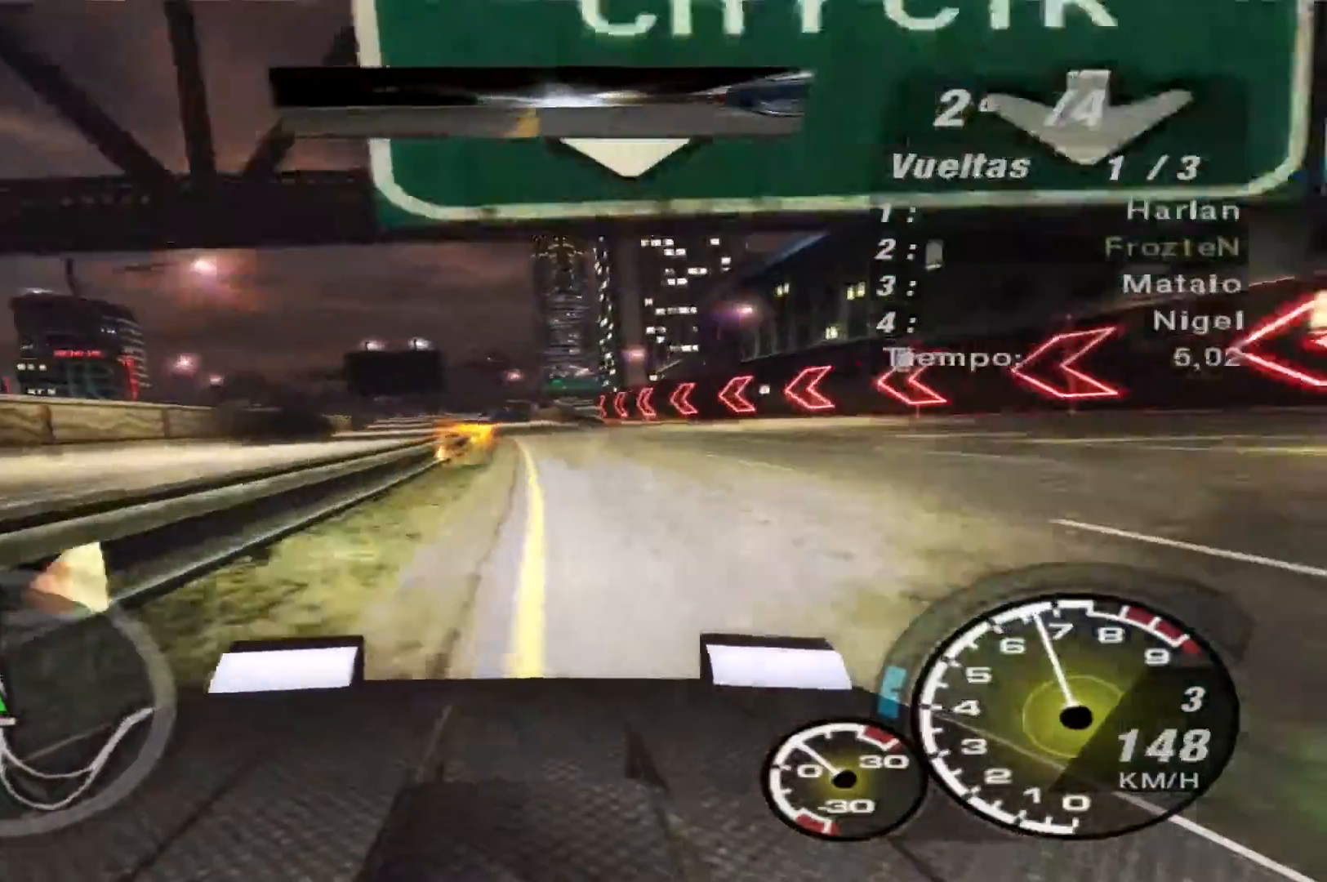
{"buttons": ["R2"], "left_stick": "center", "right_stick": "center", "events": []}
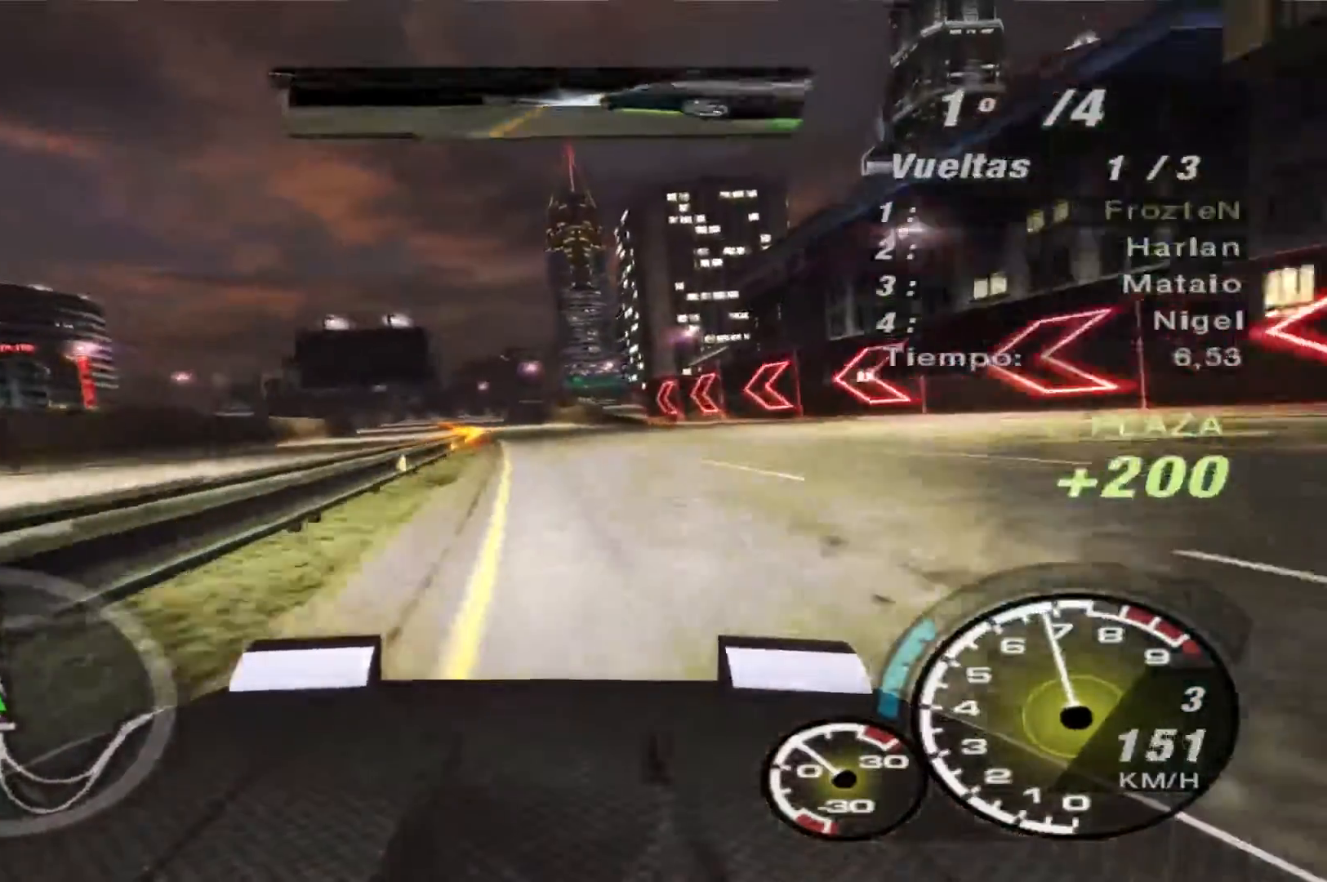
{"buttons": ["B", "R2"], "left_stick": "center", "right_stick": "center", "events": [[67, "left_stick", "left"], [100, "B", "down"], [200, "left_stick", "center"]]}
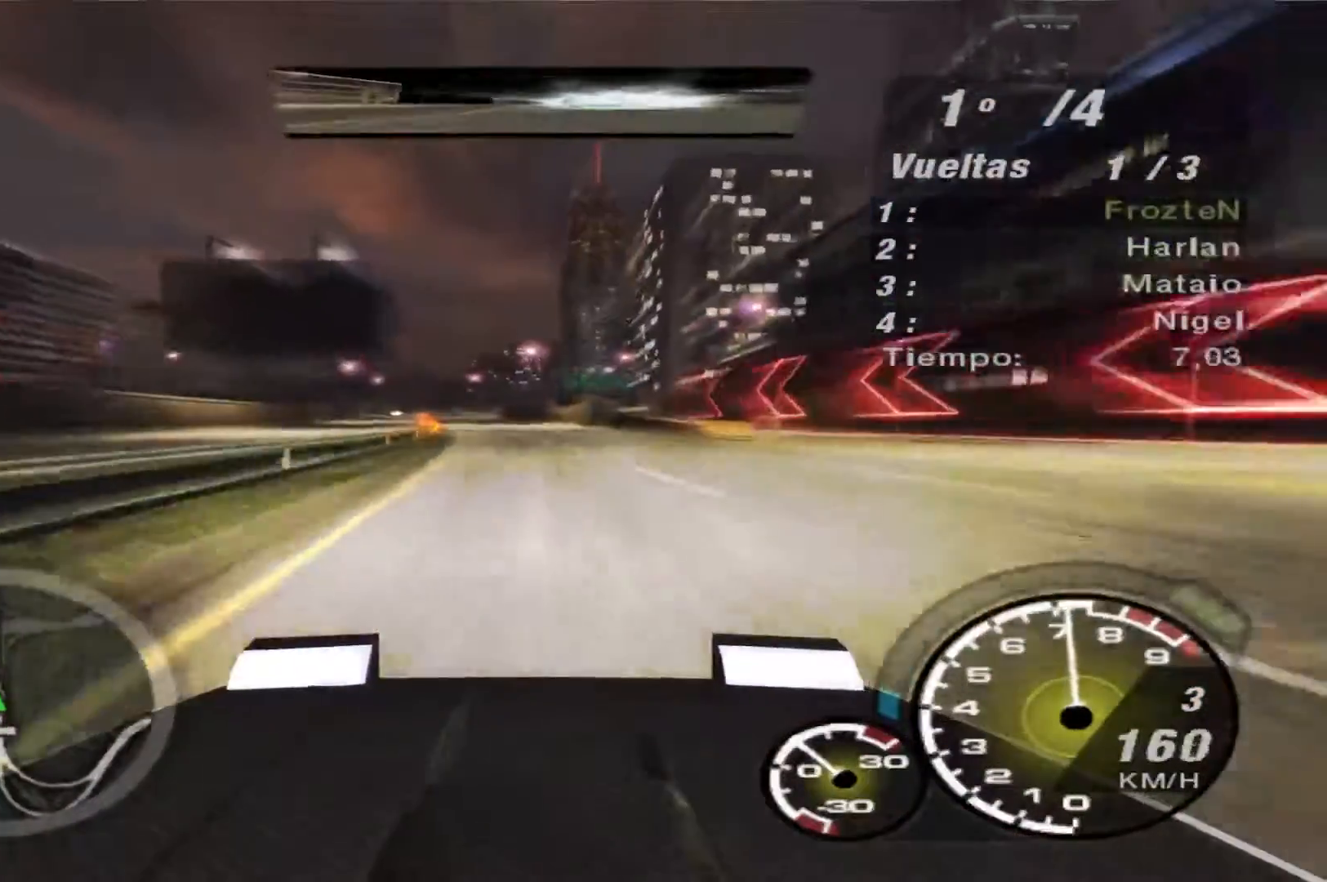
{"buttons": ["R2"], "left_stick": "center", "right_stick": "center", "events": [[133, "left_stick", "left"], [300, "left_stick", "center"], [500, "B", "up"]]}
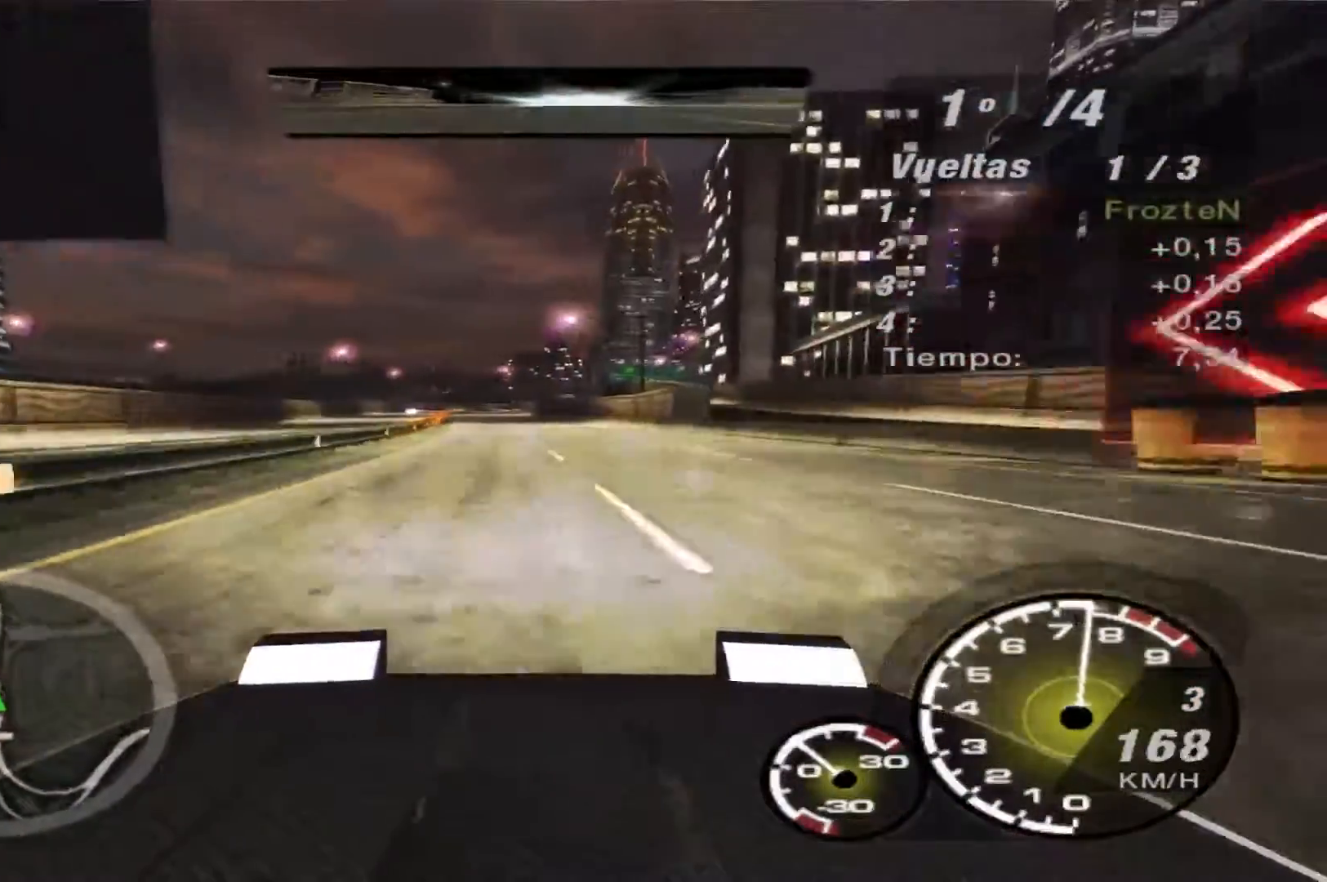
{"buttons": ["R2"], "left_stick": "center", "right_stick": "center", "events": [[33, "B", "down"], [67, "B", "up"]]}
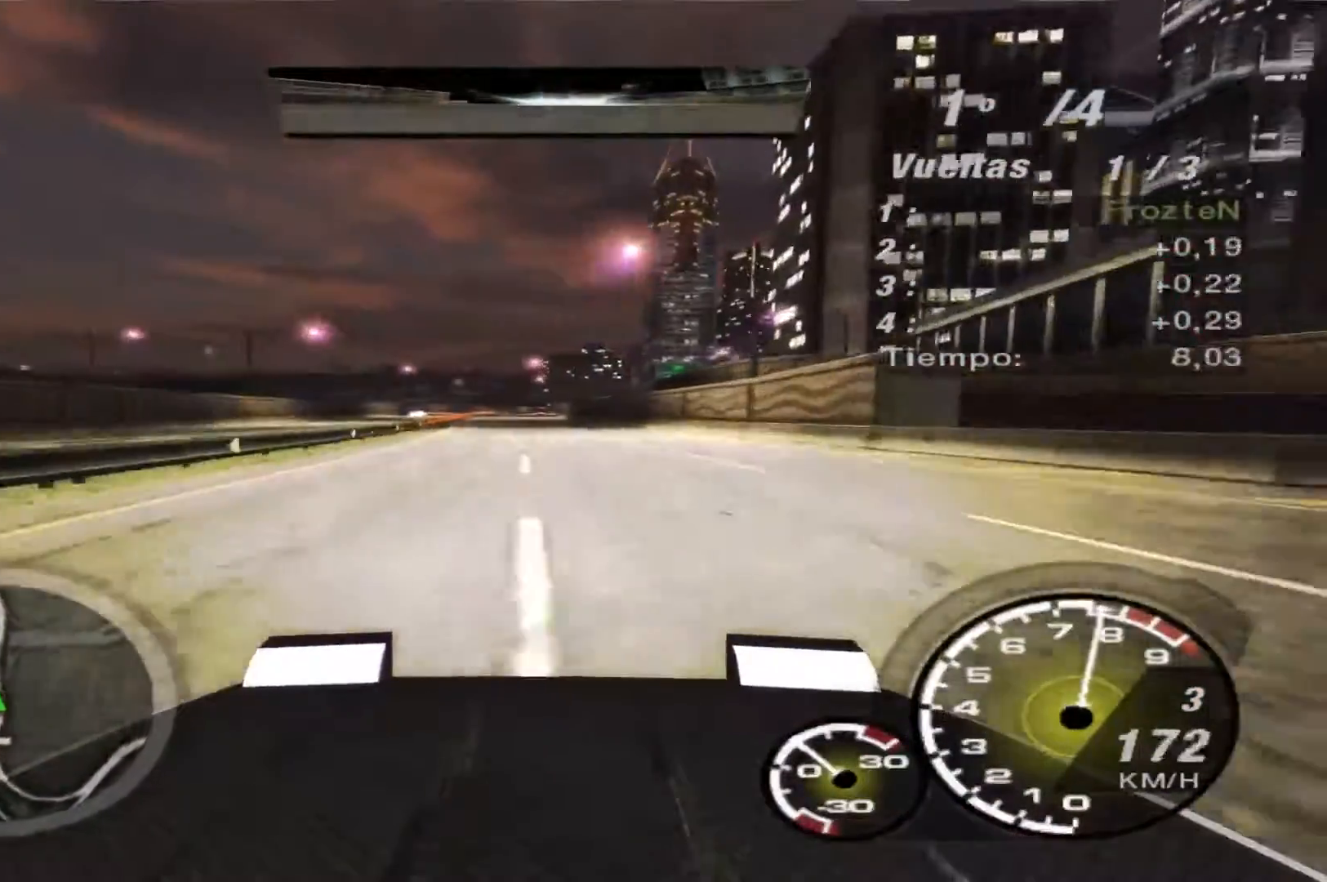
{"buttons": ["R2"], "left_stick": "center", "right_stick": "center", "events": []}
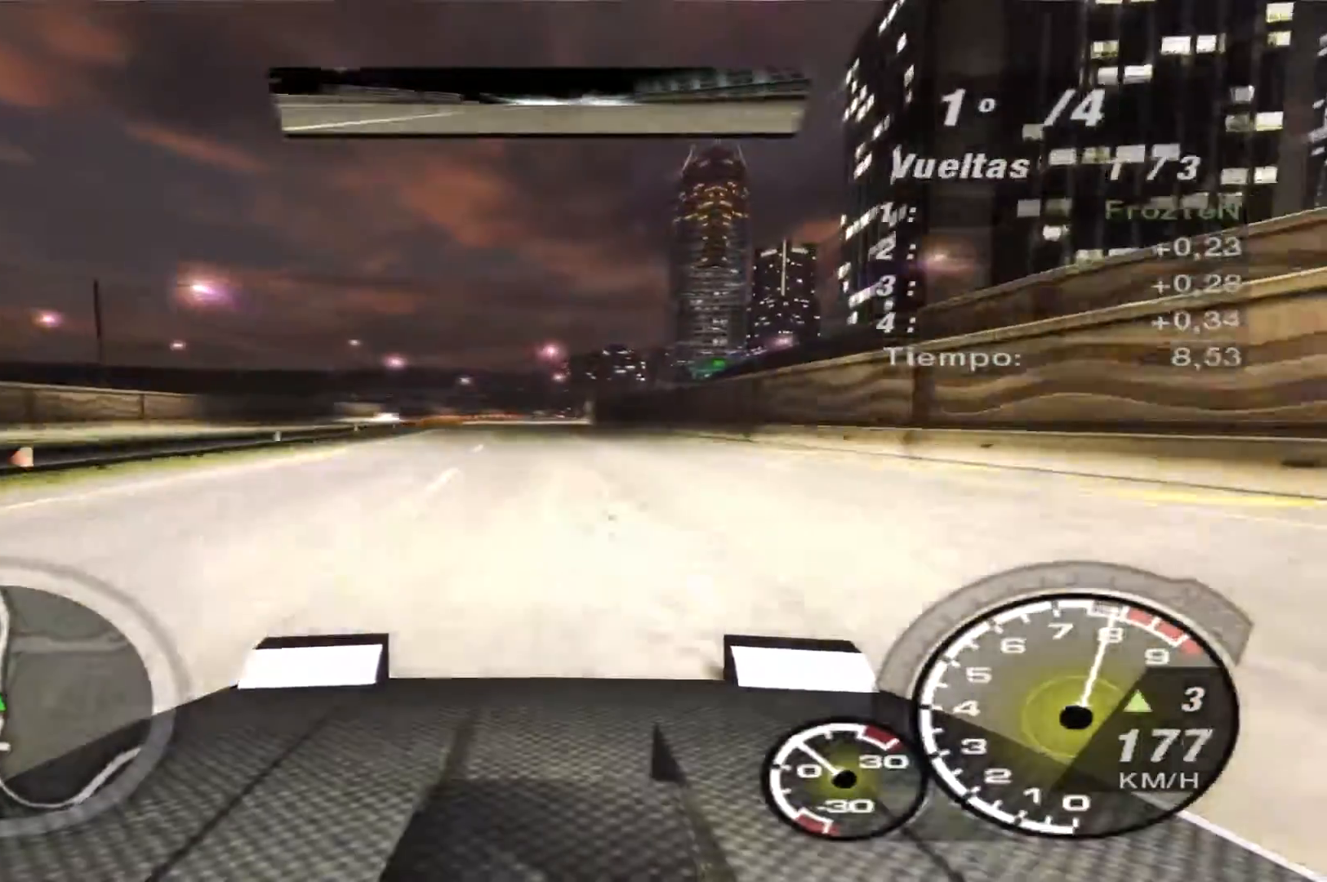
{"buttons": ["R2"], "left_stick": "center", "right_stick": "center", "events": []}
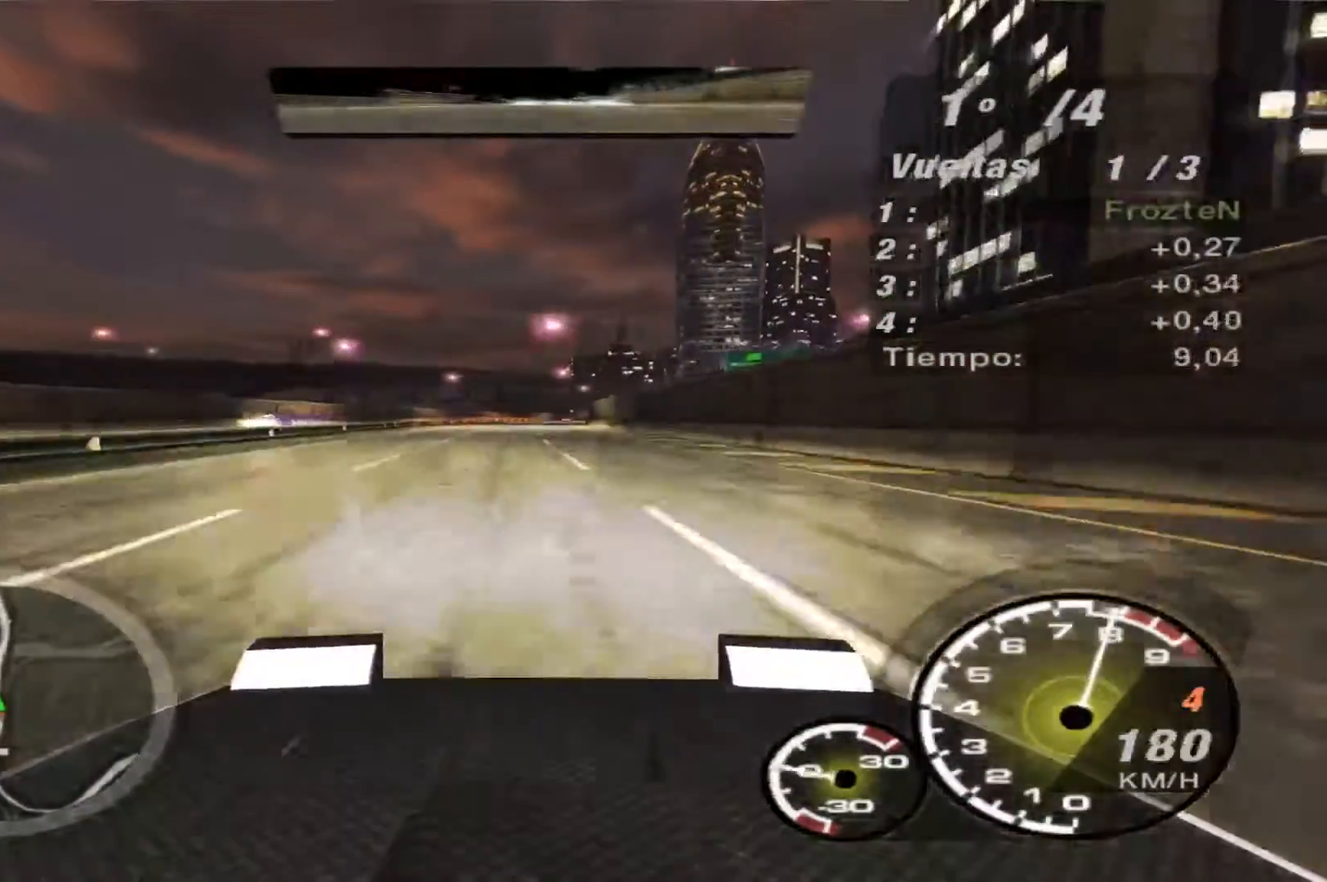
{"buttons": ["R2"], "left_stick": "center", "right_stick": "center", "events": []}
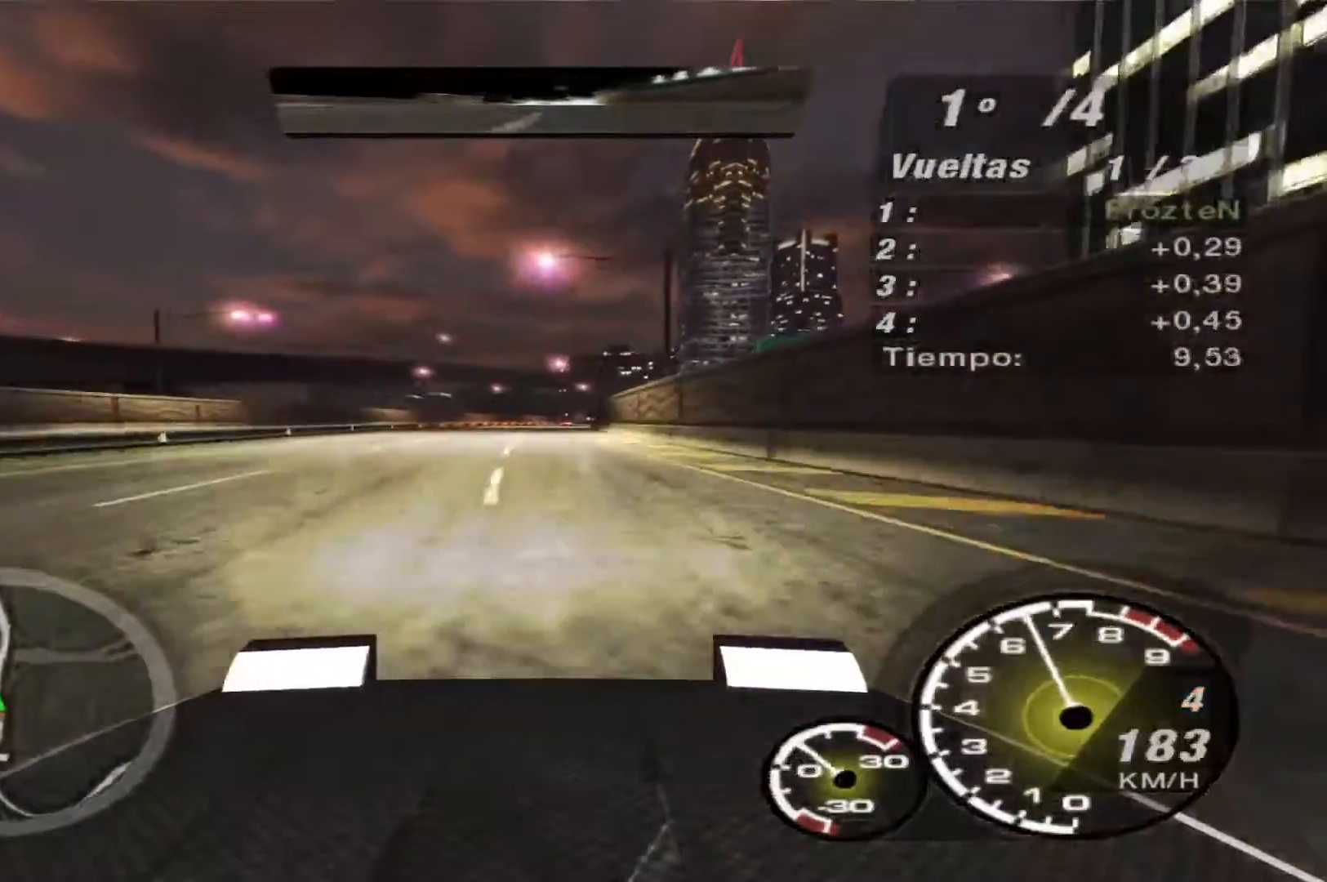
{"buttons": ["R2"], "left_stick": "center", "right_stick": "center", "events": [[367, "left_stick", "right"], [500, "left_stick", "center"]]}
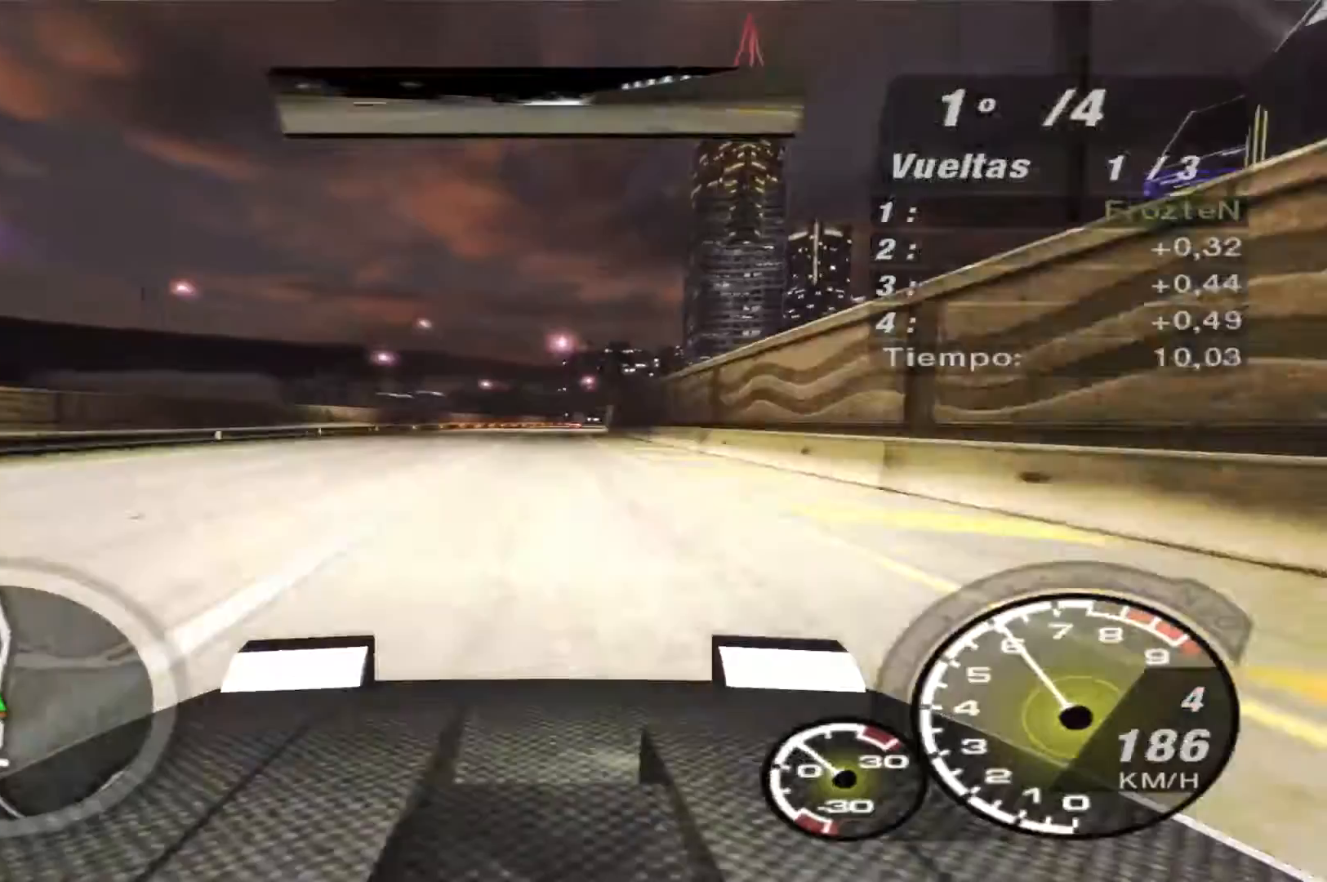
{"buttons": ["R2"], "left_stick": "right", "right_stick": "center", "events": [[300, "left_stick", "right"]]}
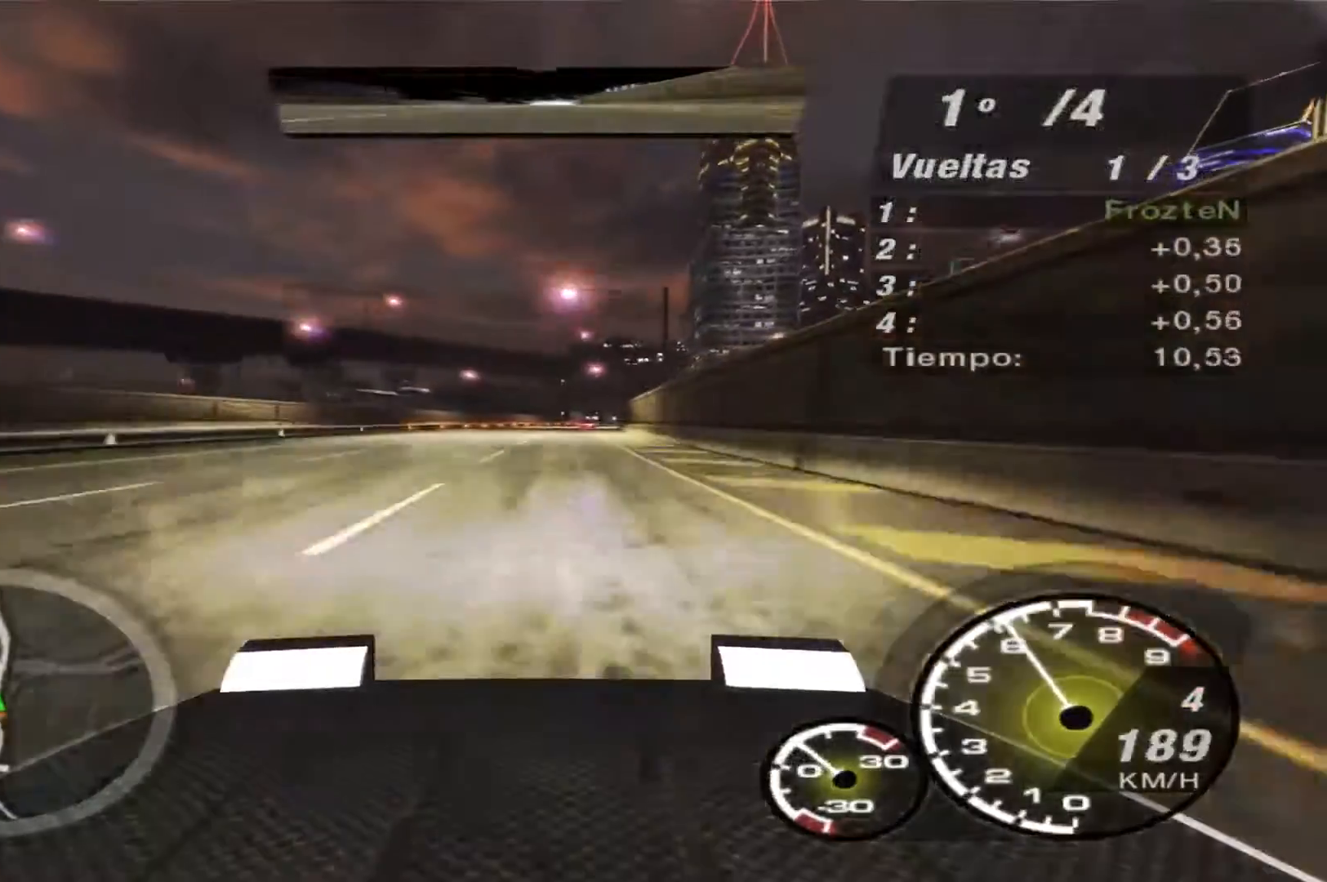
{"buttons": ["R2"], "left_stick": "right", "right_stick": "center", "events": []}
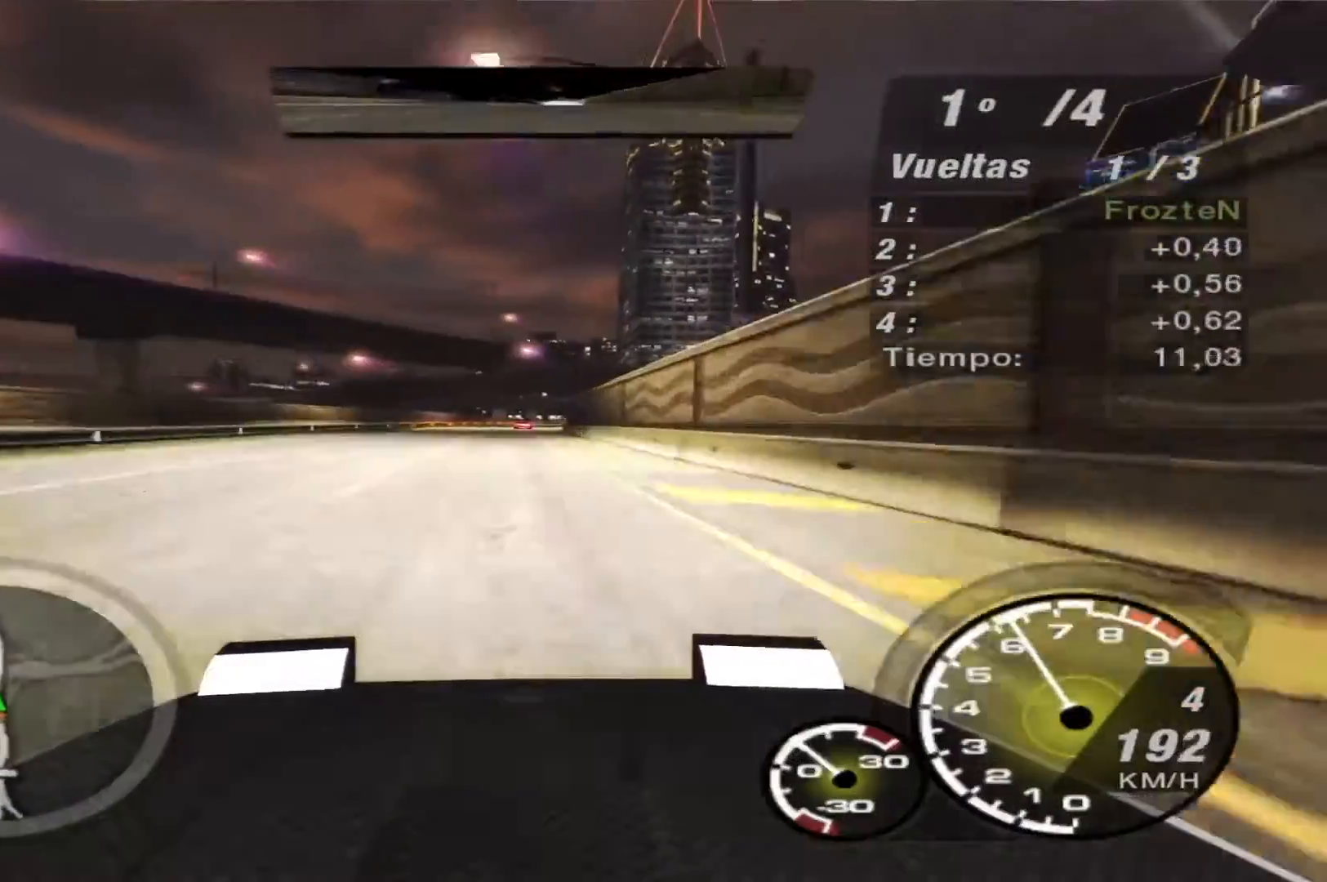
{"buttons": ["R2"], "left_stick": "center", "right_stick": "center", "events": [[67, "left_stick", "center"]]}
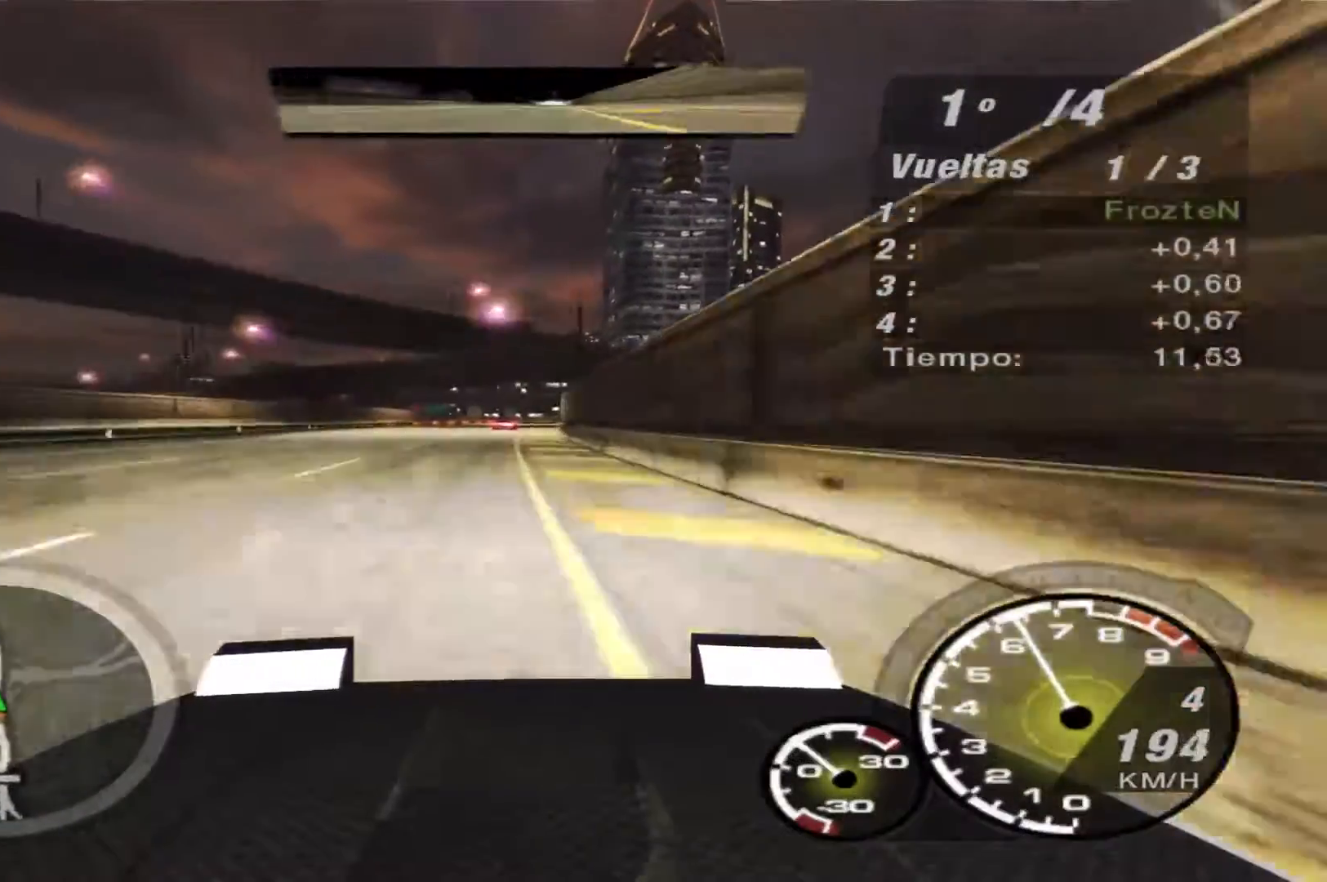
{"buttons": ["R2"], "left_stick": "right", "right_stick": "center", "events": [[133, "left_stick", "right"]]}
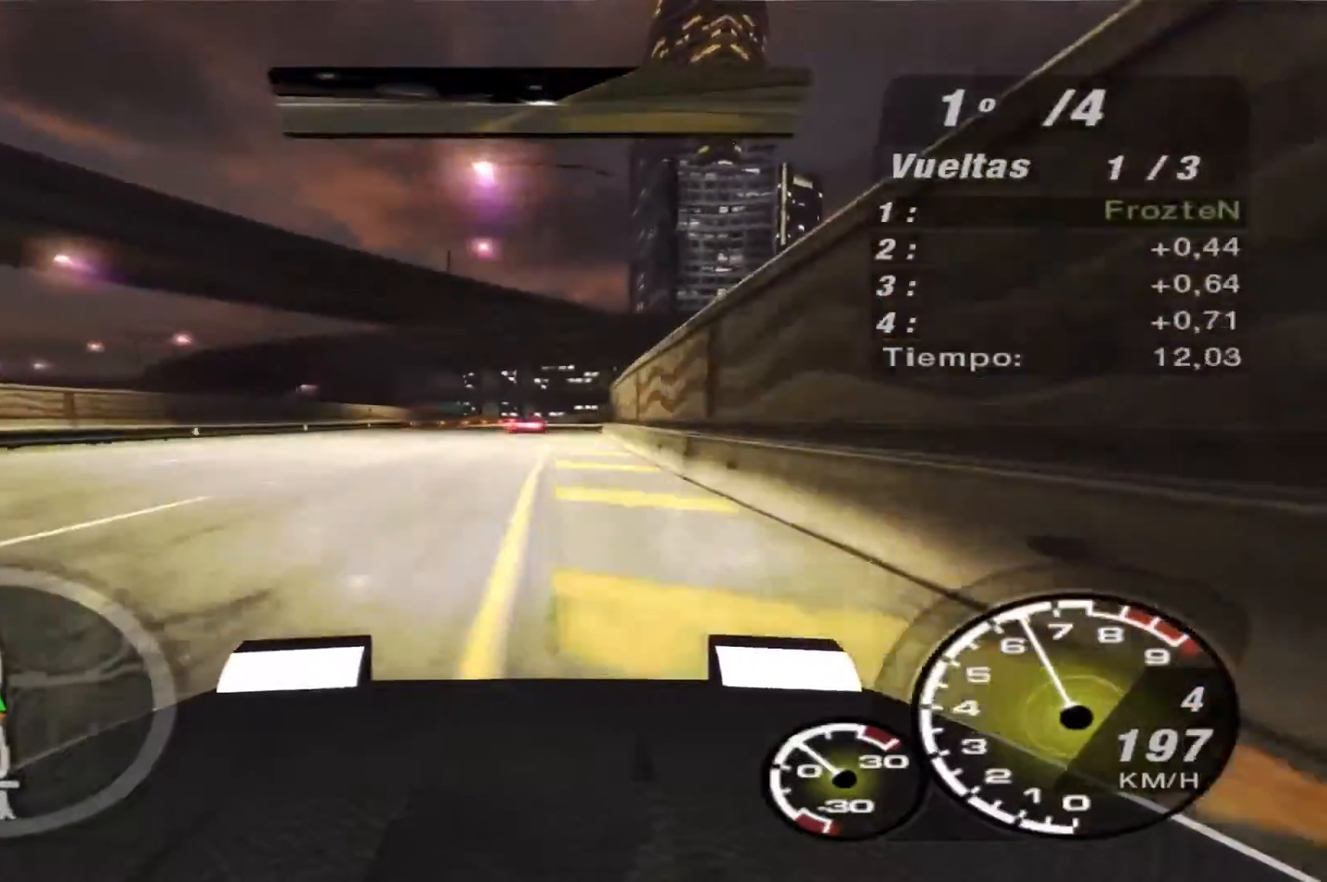
{"buttons": ["R2"], "left_stick": "right", "right_stick": "center", "events": []}
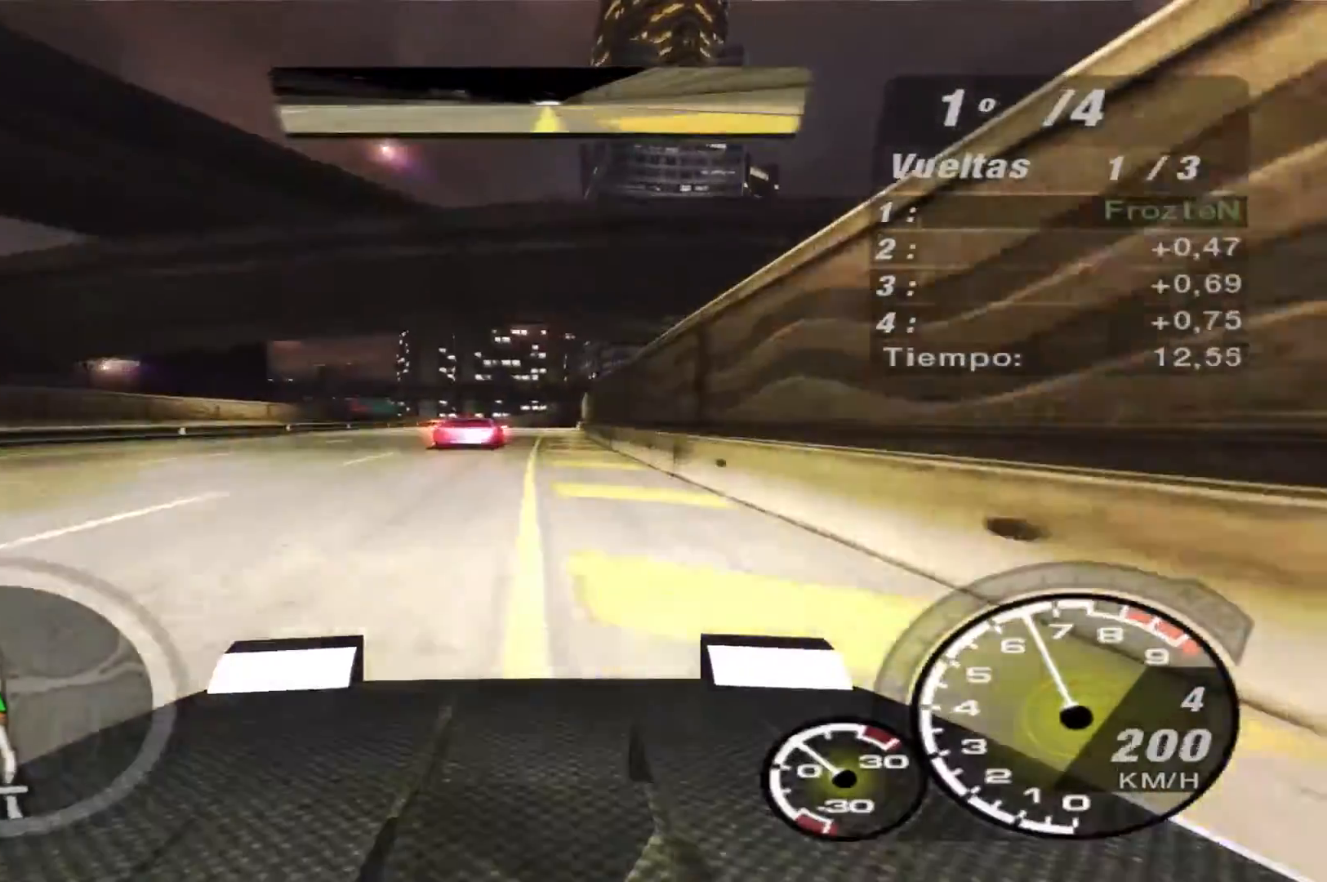
{"buttons": ["R2"], "left_stick": "left", "right_stick": "center", "events": [[133, "left_stick", "center"], [333, "left_stick", "left"]]}
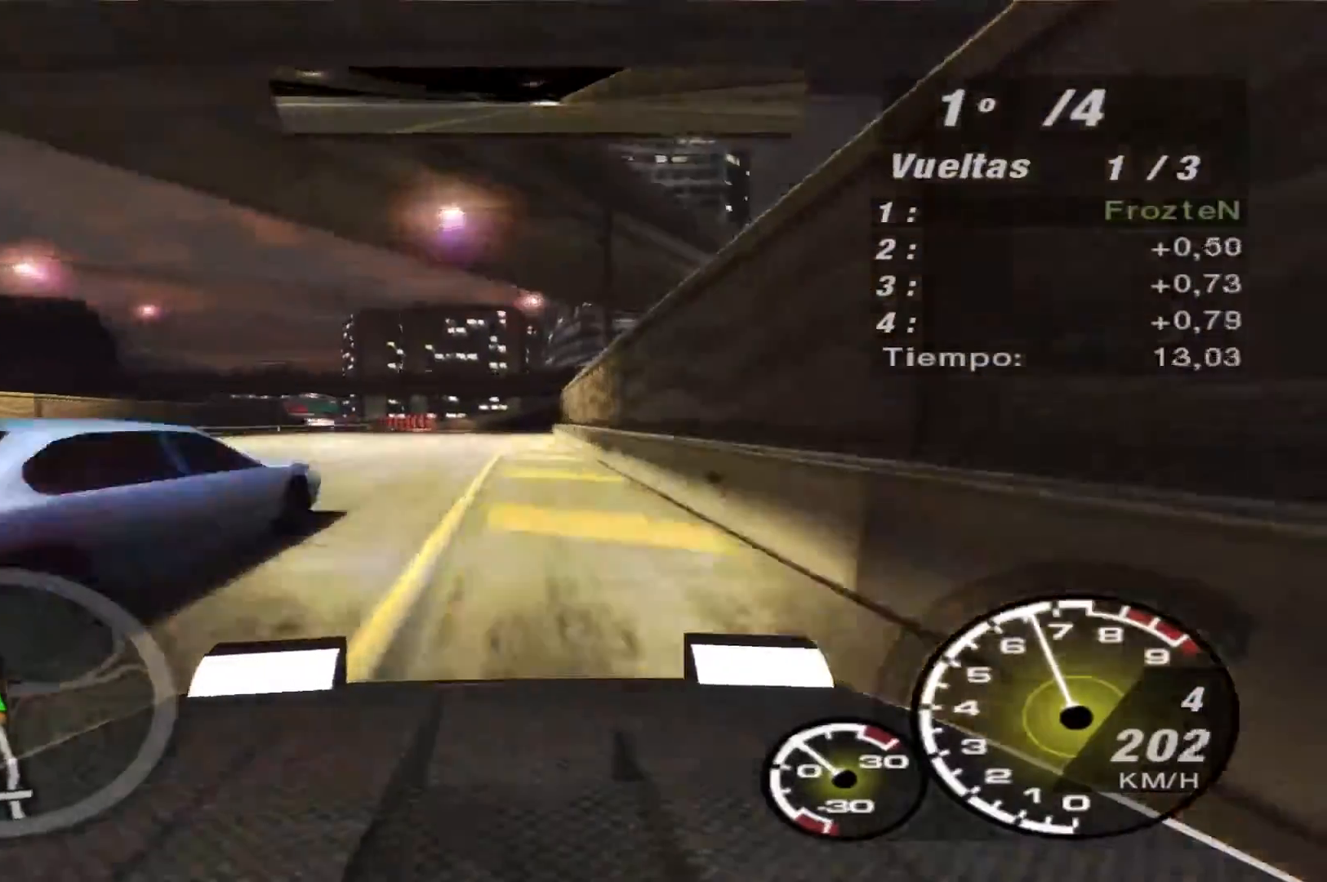
{"buttons": ["R2"], "left_stick": "center", "right_stick": "center", "events": [[33, "left_stick", "center"], [200, "left_stick", "right"], [333, "left_stick", "center"]]}